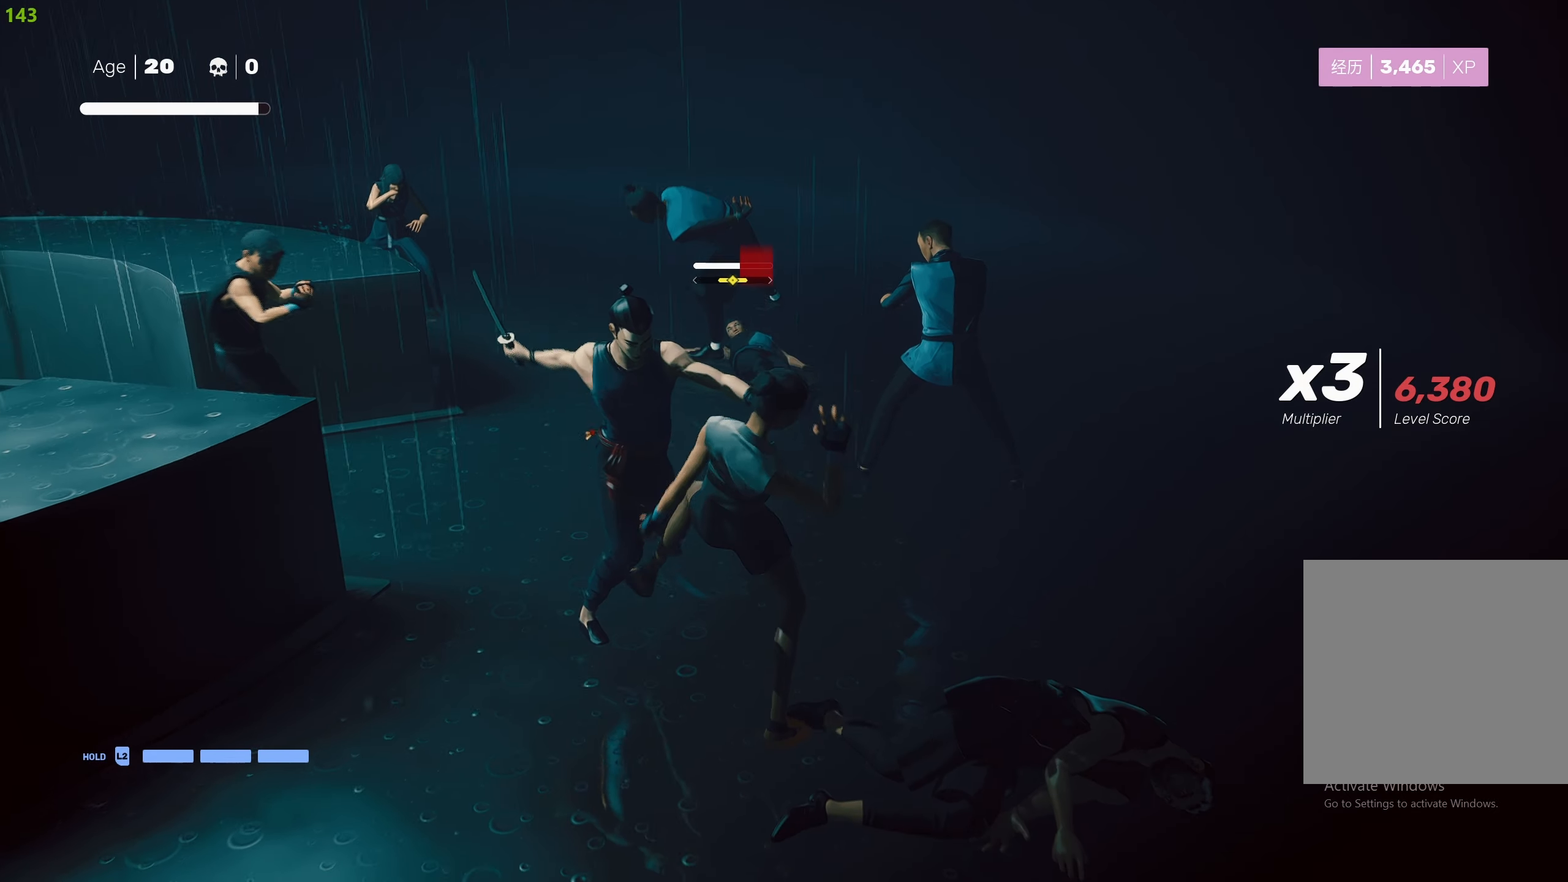
Gameplay with a controller (PlayStation layout); each line is a JSON object with the inputs held at the frame after it. "events" lists button and stick changes between this image and that frame as [ms after this image, input, new state], when the widget could be followed in between.
{"buttons": [], "left_stick": "up-right", "right_stick": "center", "events": [[33, "TRIANGLE", "down"], [133, "TRIANGLE", "up"], [300, "left_stick", "up-right"]]}
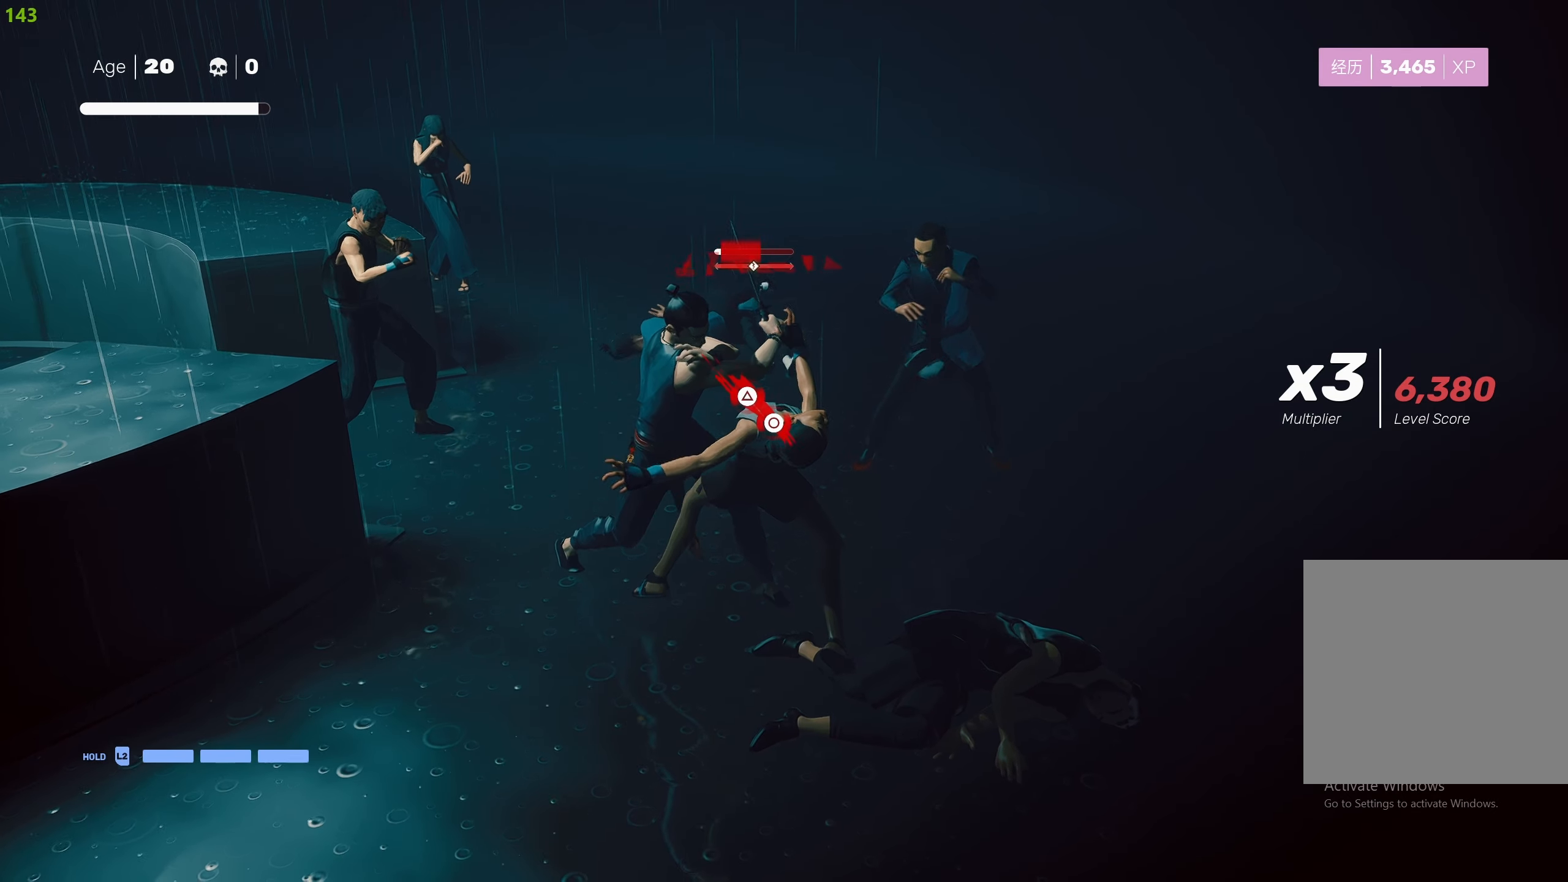
{"buttons": ["CIRCLE", "TRIANGLE"], "left_stick": "center", "right_stick": "center", "events": [[66, "left_stick", "center"], [150, "CIRCLE", "down"], [150, "TRIANGLE", "down"]]}
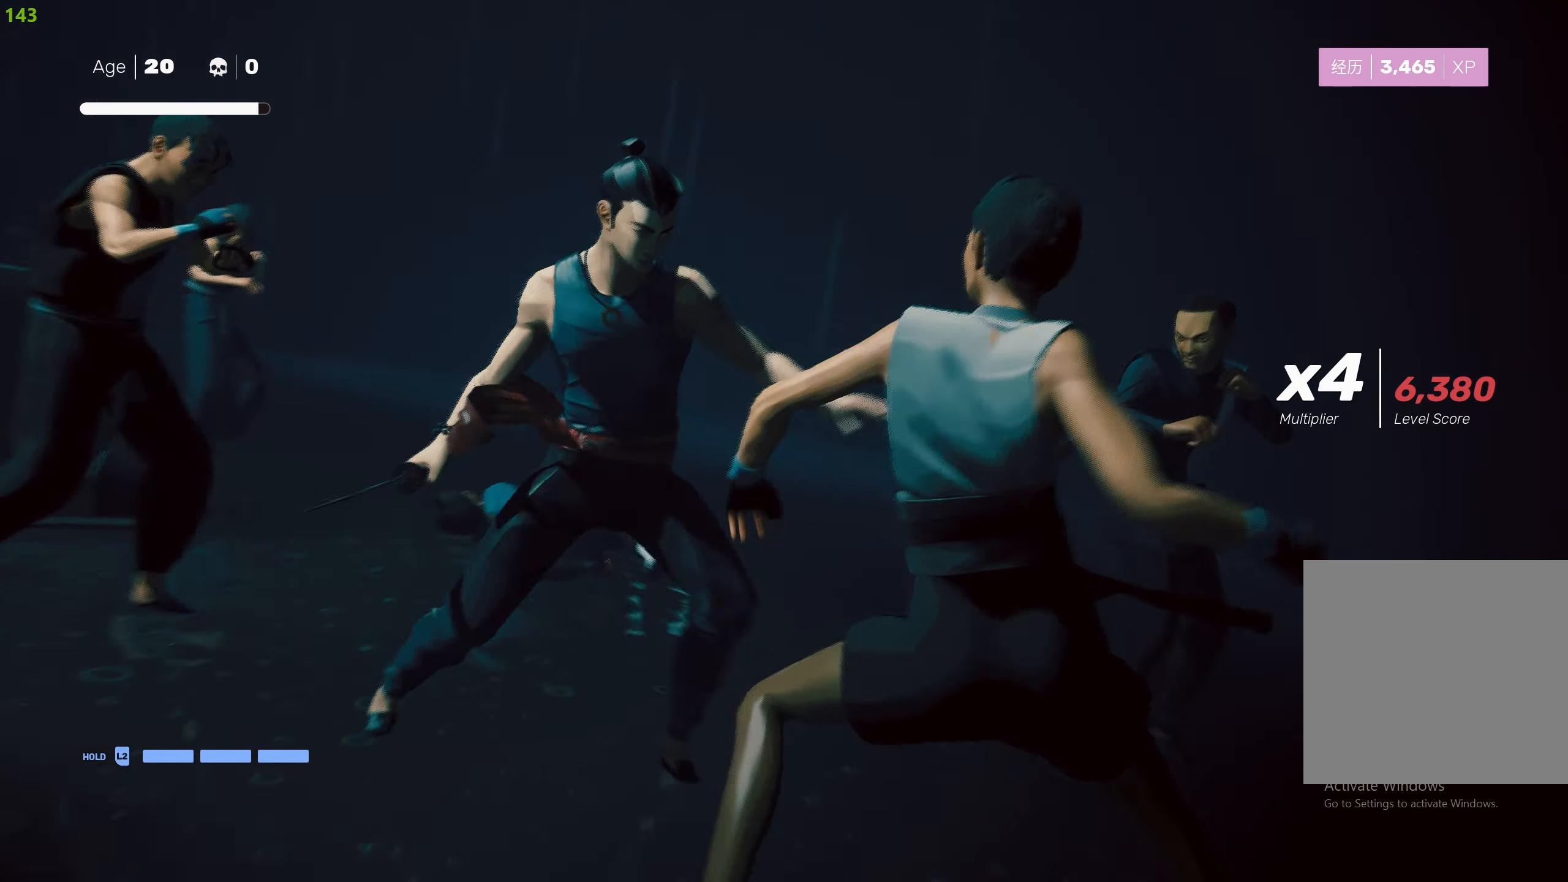
{"buttons": [], "left_stick": "center", "right_stick": "center", "events": [[16, "CIRCLE", "up"], [33, "TRIANGLE", "up"]]}
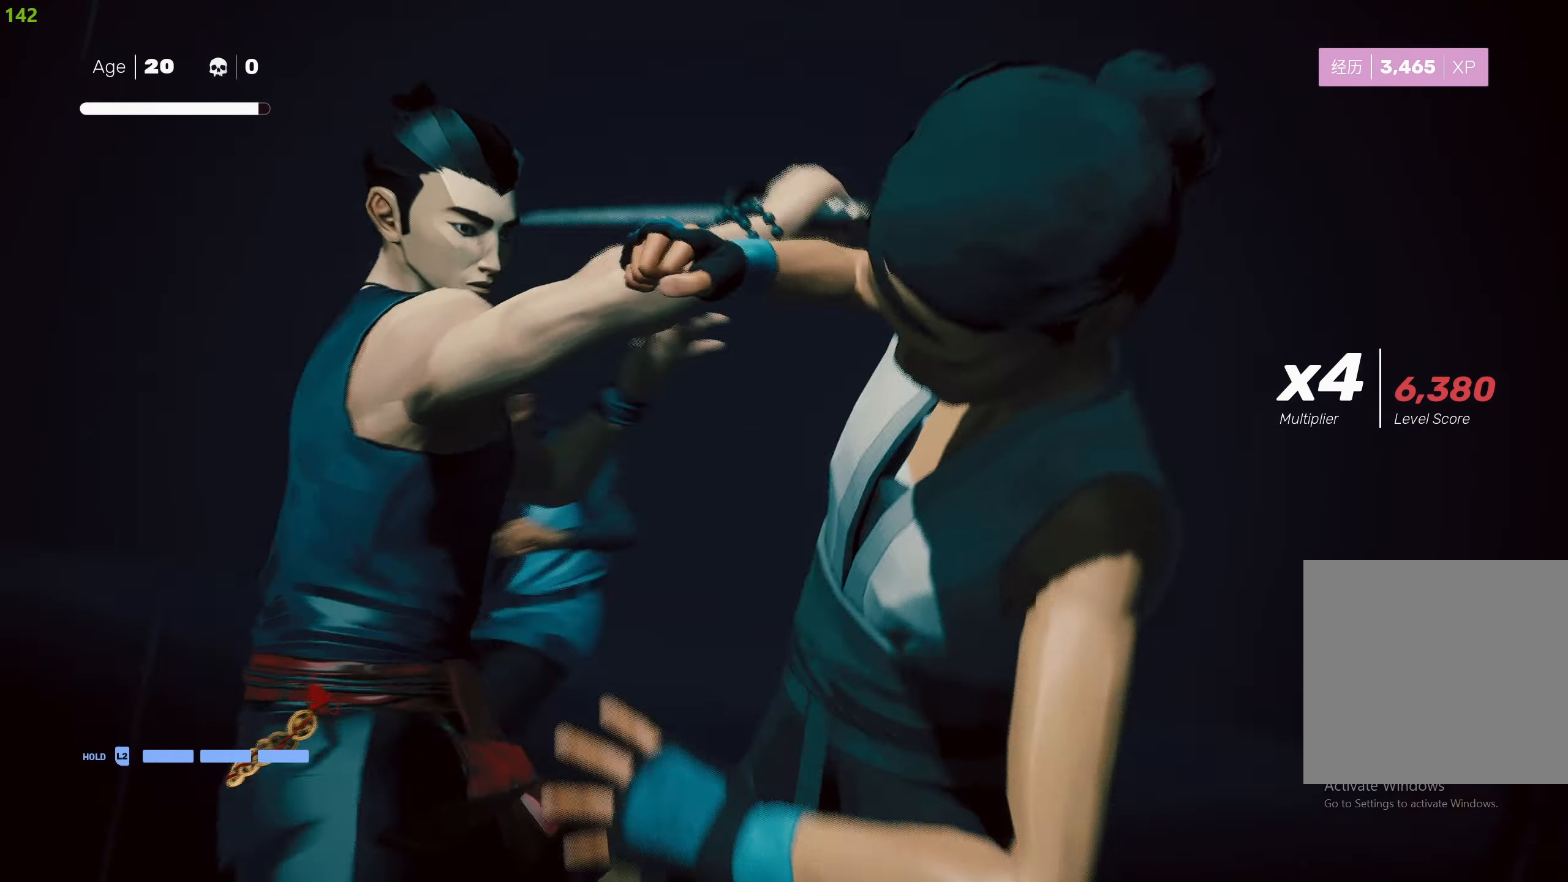
{"buttons": [], "left_stick": "center", "right_stick": "center", "events": [[350, "left_stick", "up"], [433, "left_stick", "center"]]}
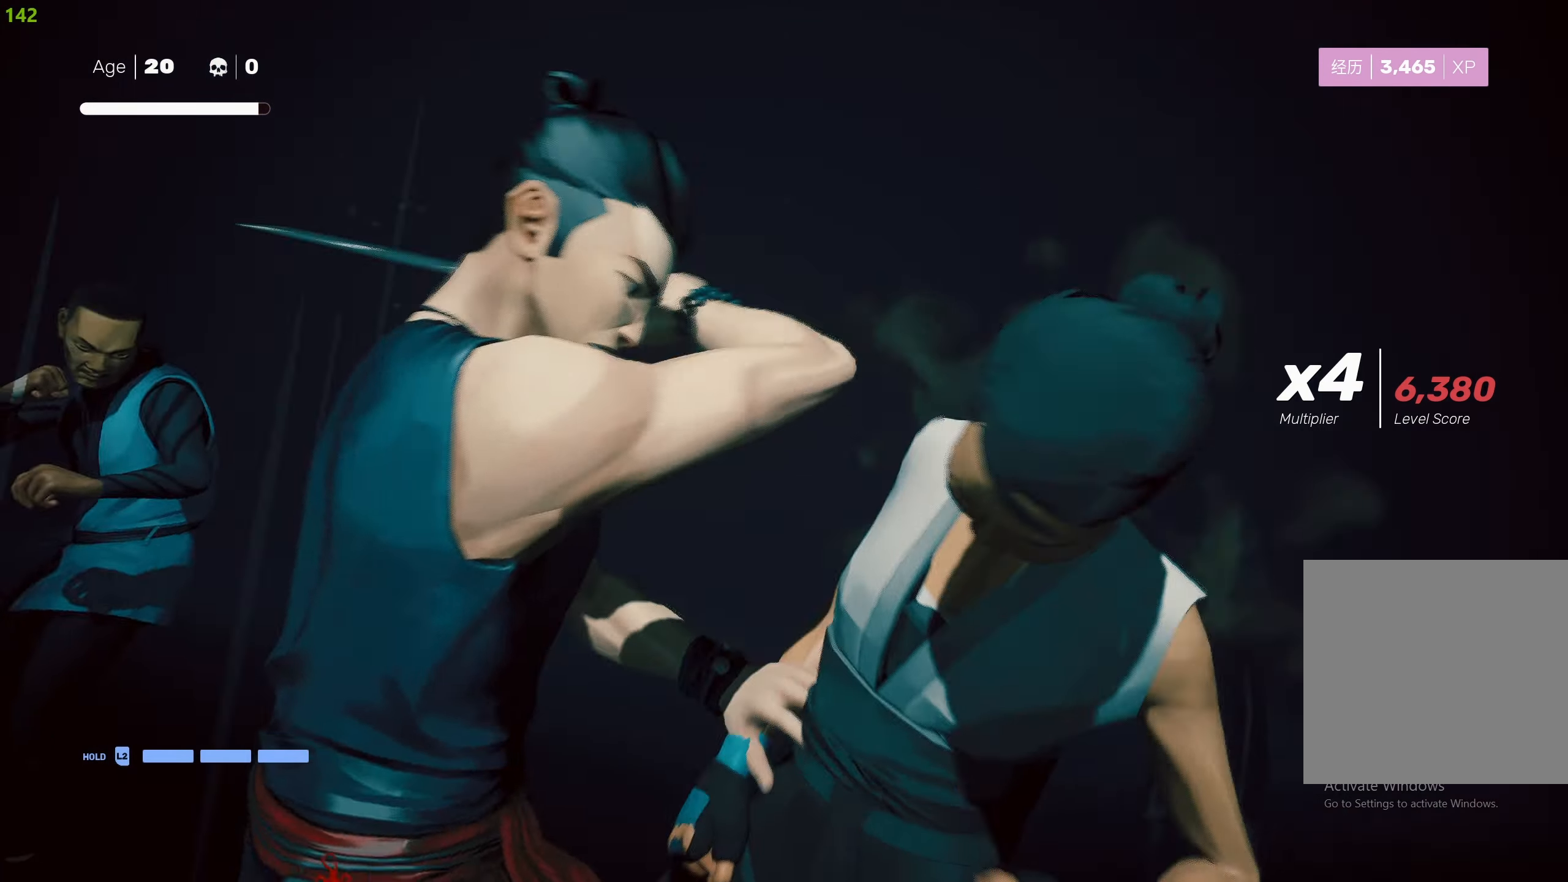
{"buttons": ["TRIANGLE"], "left_stick": "up-left", "right_stick": "center", "events": [[83, "left_stick", "up-left"], [116, "TRIANGLE", "down"], [183, "TRIANGLE", "up"], [283, "TRIANGLE", "down"], [366, "TRIANGLE", "up"], [433, "TRIANGLE", "down"]]}
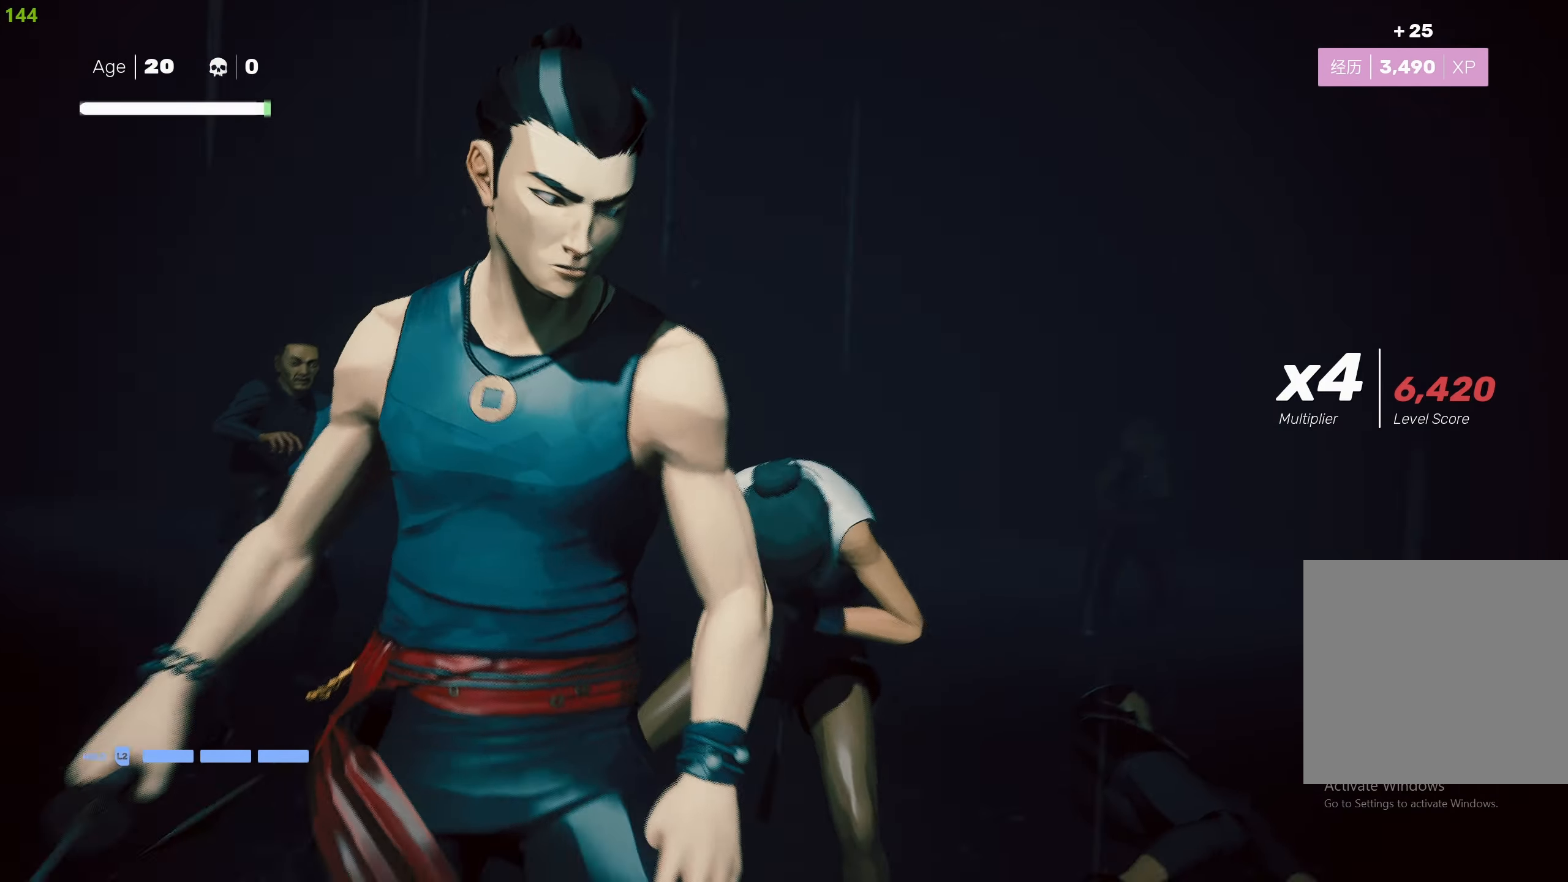
{"buttons": ["TRIANGLE"], "left_stick": "up-left", "right_stick": "center", "events": [[33, "TRIANGLE", "up"], [83, "TRIANGLE", "down"], [200, "TRIANGLE", "up"], [250, "TRIANGLE", "down"], [300, "left_stick", "left"], [383, "TRIANGLE", "up"], [400, "left_stick", "up-left"], [450, "TRIANGLE", "down"]]}
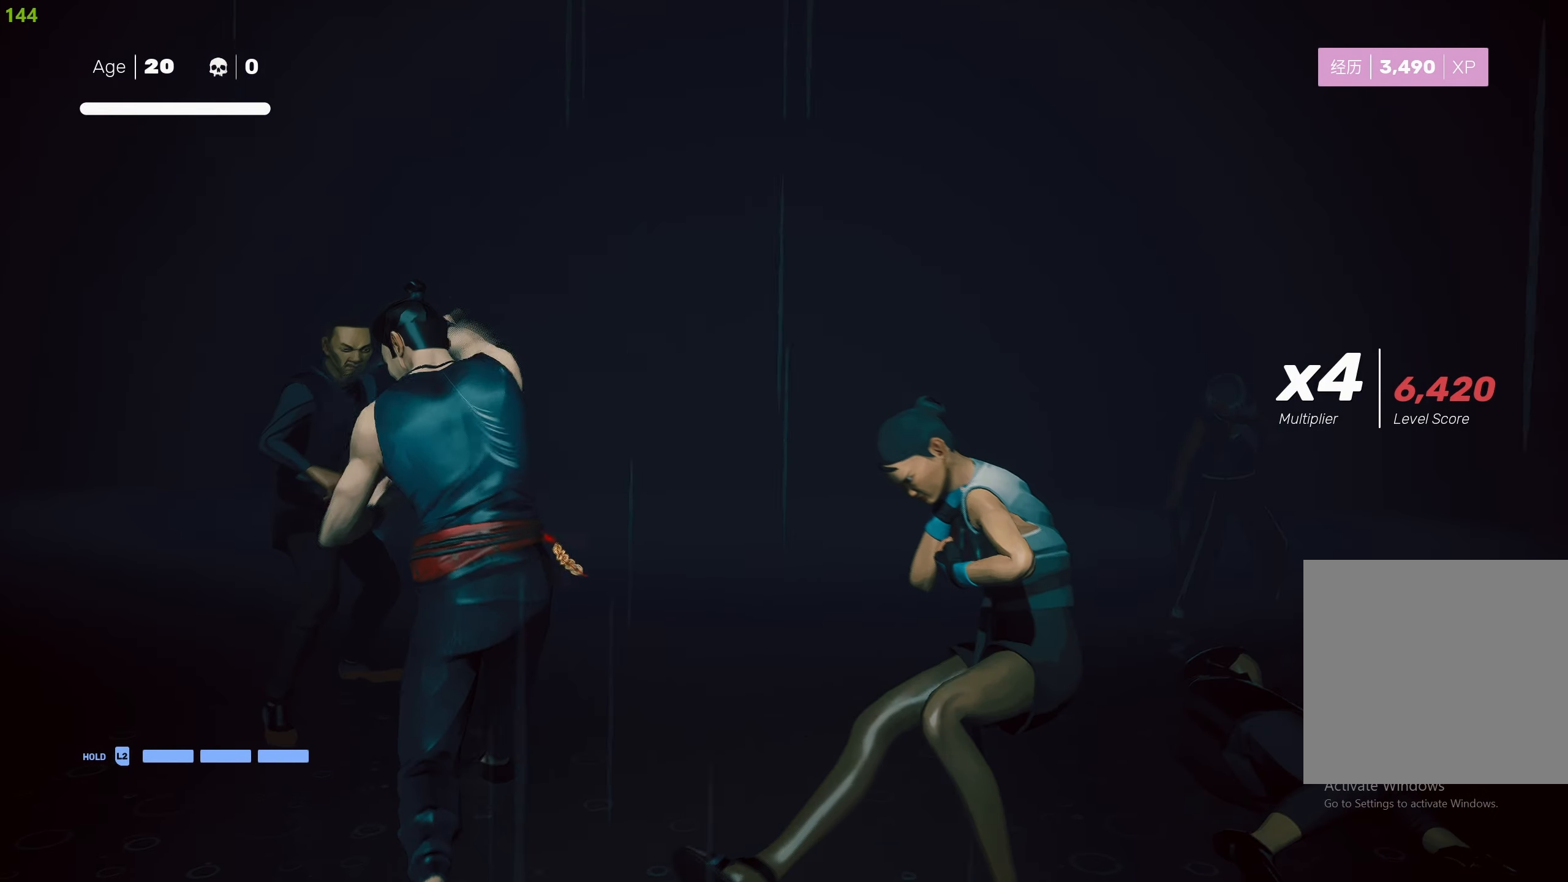
{"buttons": ["SQUARE"], "left_stick": "center", "right_stick": "center", "events": [[50, "TRIANGLE", "up"], [166, "SQUARE", "down"], [283, "SQUARE", "up"], [316, "SQUARE", "down"], [433, "left_stick", "center"], [450, "SQUARE", "up"], [483, "SQUARE", "down"]]}
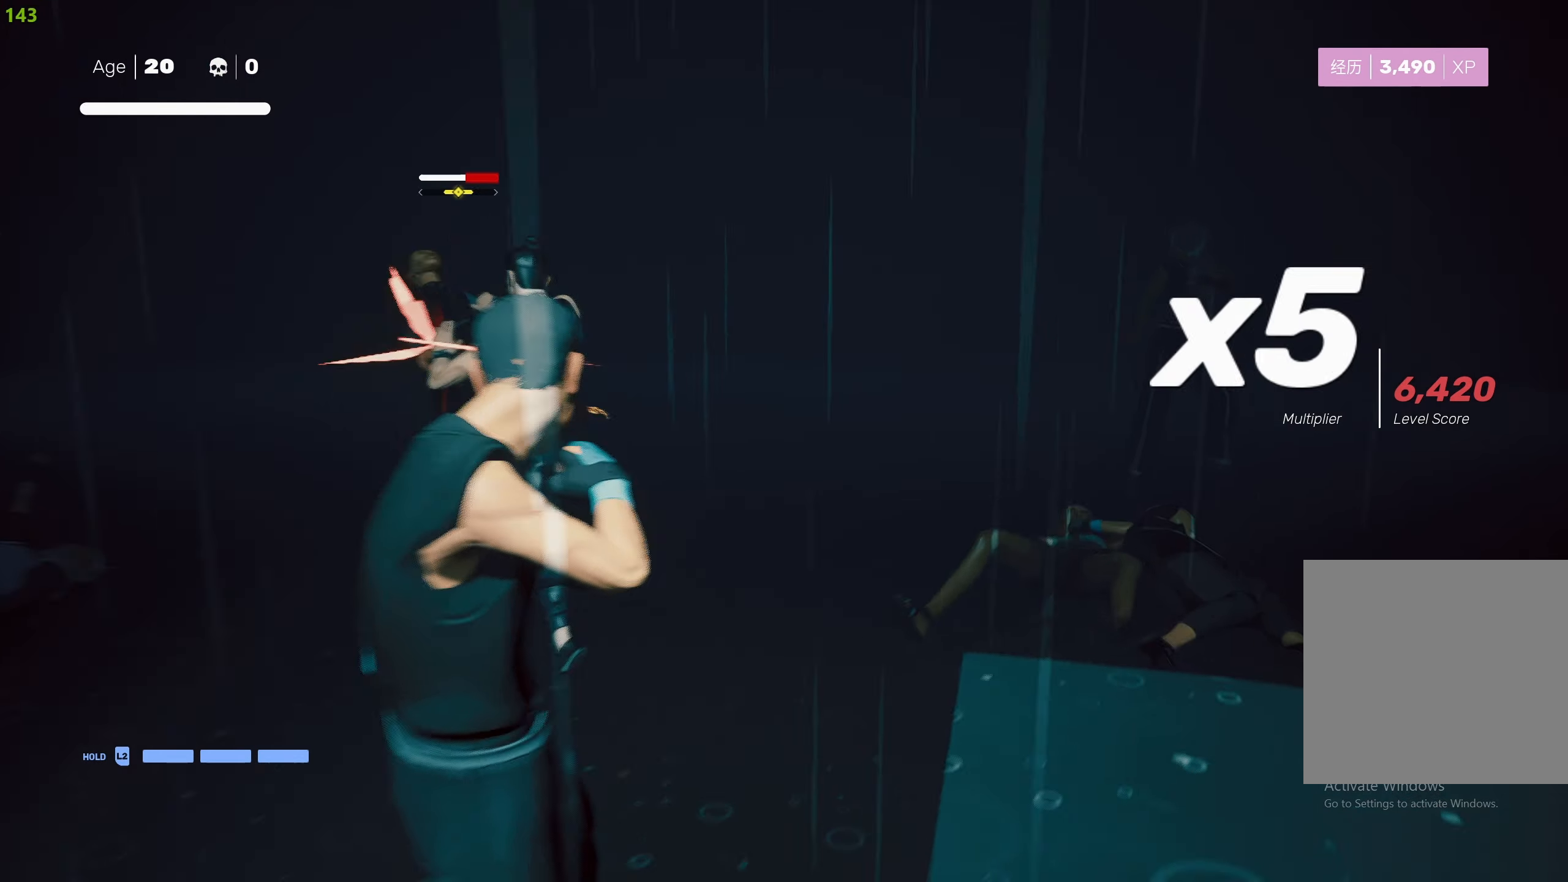
{"buttons": ["SQUARE"], "left_stick": "center", "right_stick": "center", "events": [[100, "SQUARE", "up"], [150, "SQUARE", "down"], [266, "SQUARE", "up"], [300, "SQUARE", "down"], [400, "SQUARE", "up"], [450, "SQUARE", "down"]]}
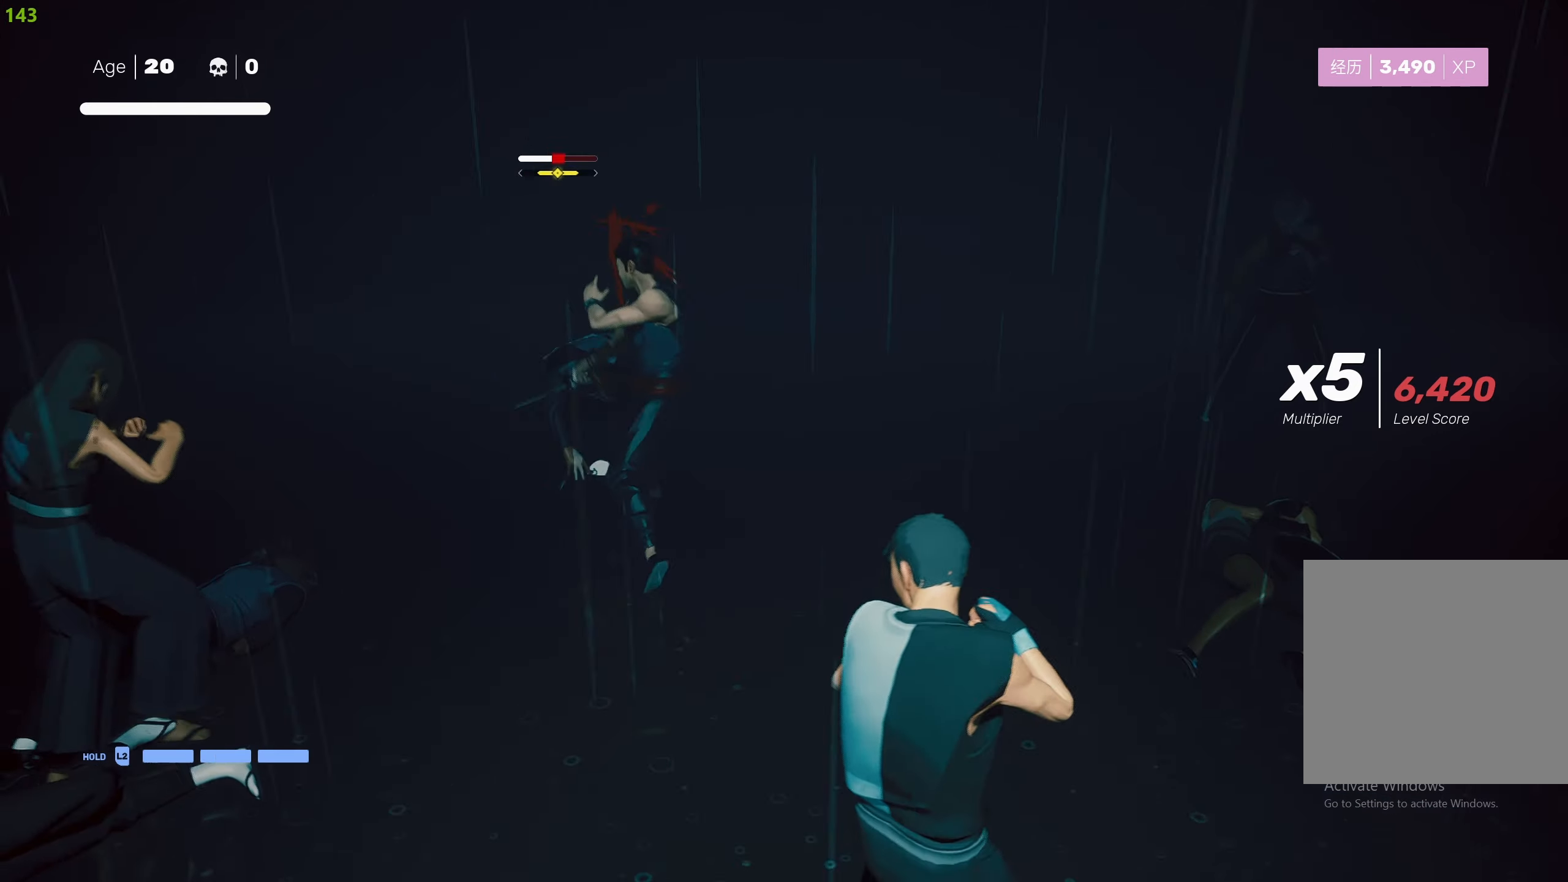
{"buttons": ["SQUARE"], "left_stick": "center", "right_stick": "center", "events": [[67, "SQUARE", "up"], [100, "SQUARE", "down"], [217, "SQUARE", "up"], [250, "SQUARE", "down"]]}
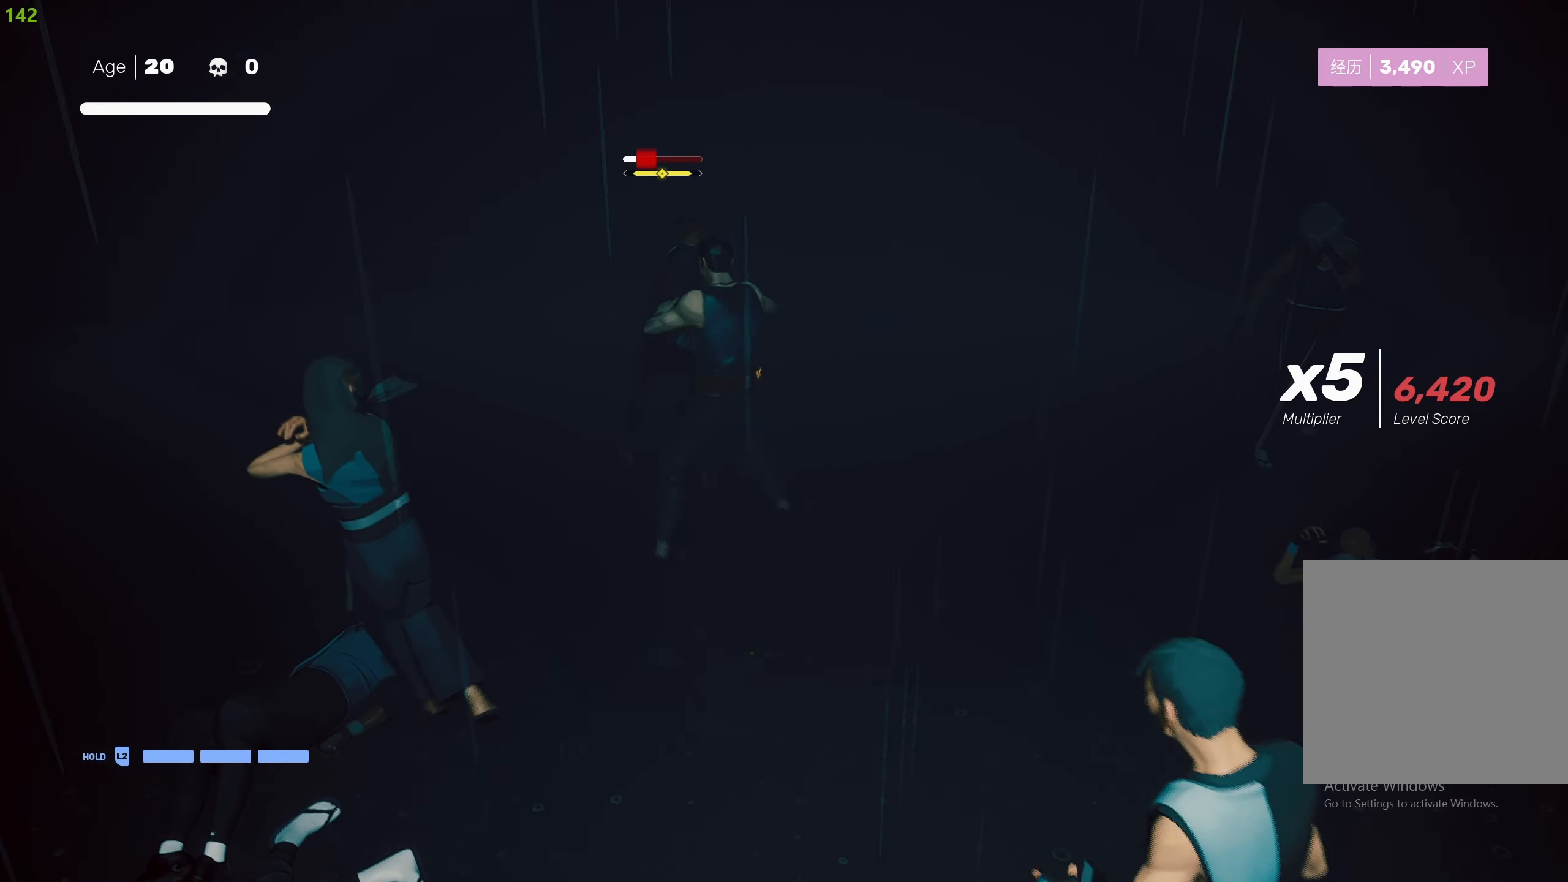
{"buttons": [], "left_stick": "center", "right_stick": "center", "events": [[200, "L1", "down"], [233, "SQUARE", "up"], [283, "L1", "up"], [383, "L1", "down"], [467, "L1", "up"]]}
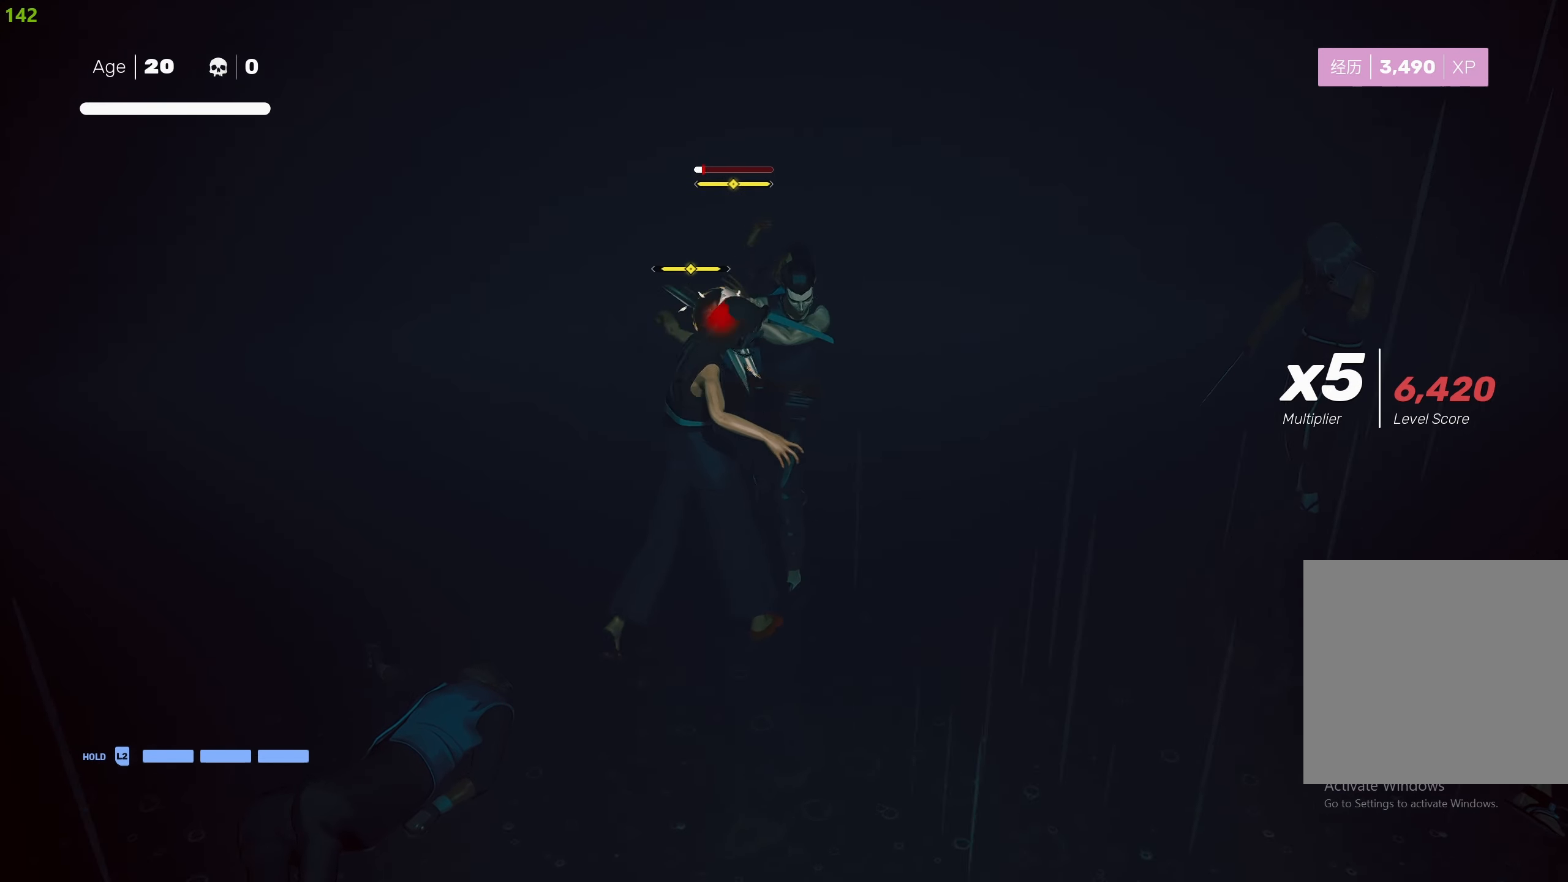
{"buttons": ["SQUARE"], "left_stick": "center", "right_stick": "center", "events": [[33, "L1", "down"], [83, "L1", "up"], [150, "L1", "down"], [250, "L1", "up"], [467, "SQUARE", "down"]]}
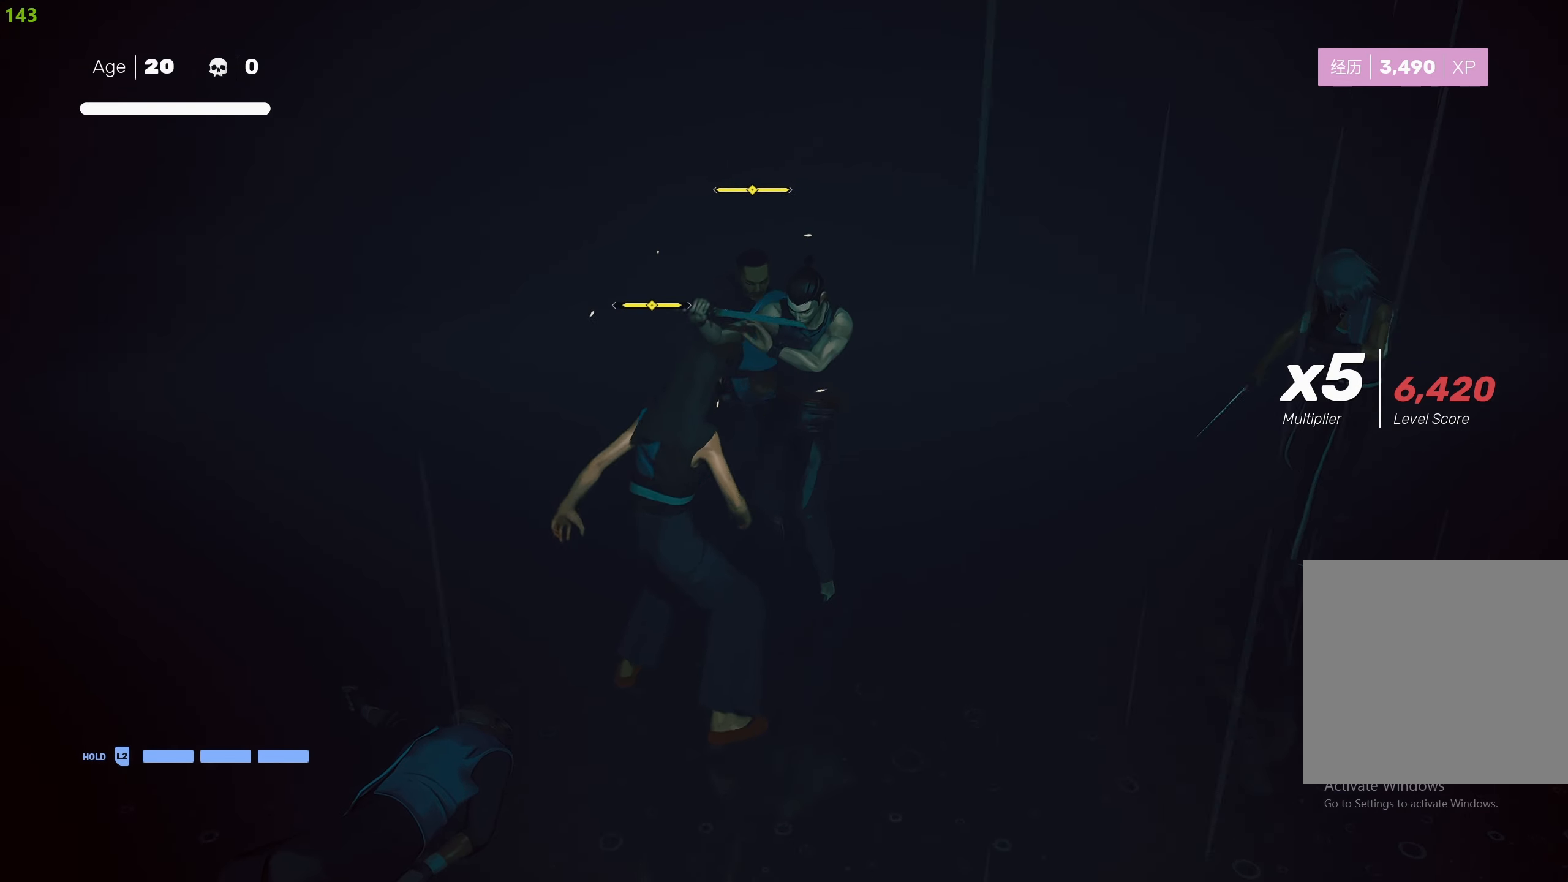
{"buttons": [], "left_stick": "down", "right_stick": "center", "events": [[100, "SQUARE", "up"], [133, "SQUARE", "down"], [183, "left_stick", "down"], [350, "SQUARE", "up"], [383, "SQUARE", "down"], [500, "SQUARE", "up"]]}
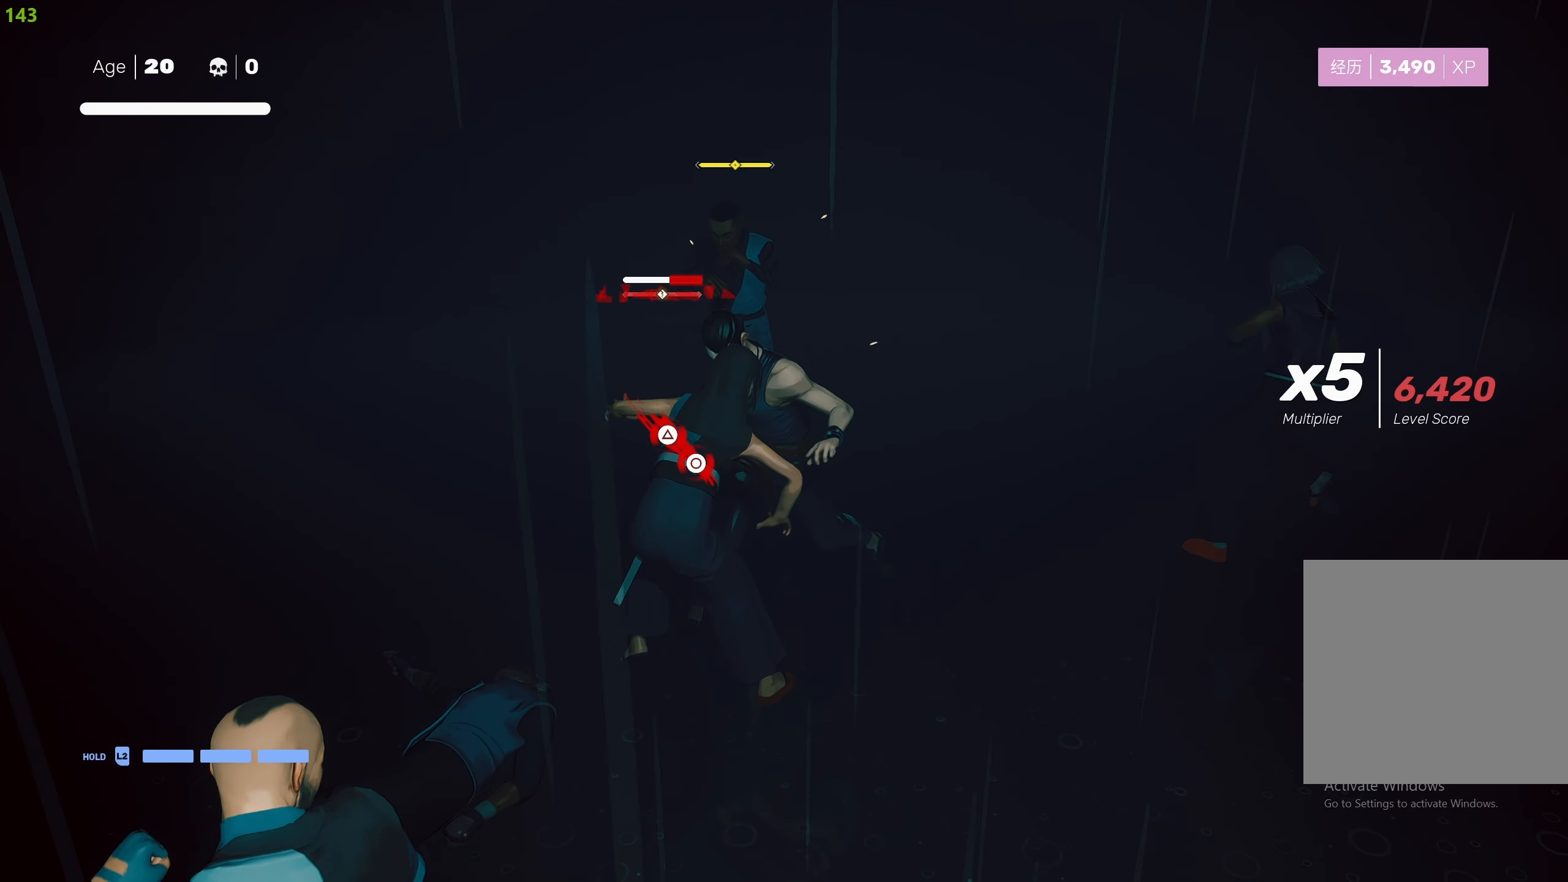
{"buttons": [], "left_stick": "center", "right_stick": "center", "events": [[33, "SQUARE", "down"], [33, "left_stick", "right"], [83, "left_stick", "up"], [117, "L1", "down"], [133, "SQUARE", "up"], [150, "left_stick", "center"], [233, "L1", "up"], [383, "L1", "down"], [500, "L1", "up"]]}
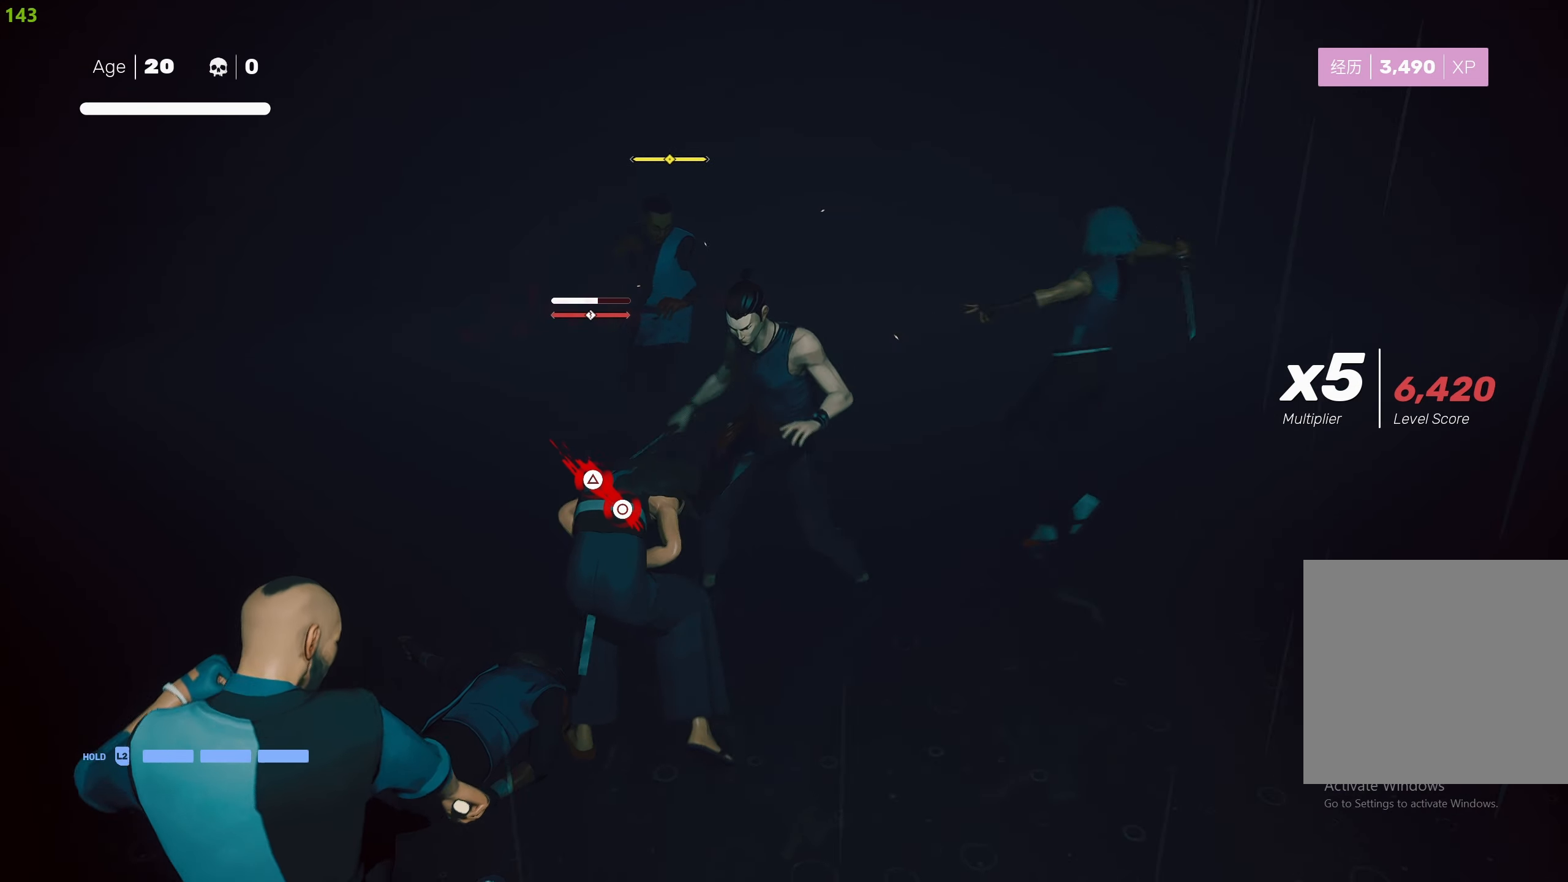
{"buttons": ["L1"], "left_stick": "center", "right_stick": "center", "events": [[67, "L1", "down"], [167, "L1", "up"], [217, "L1", "down"], [317, "L1", "up"], [433, "L1", "down"]]}
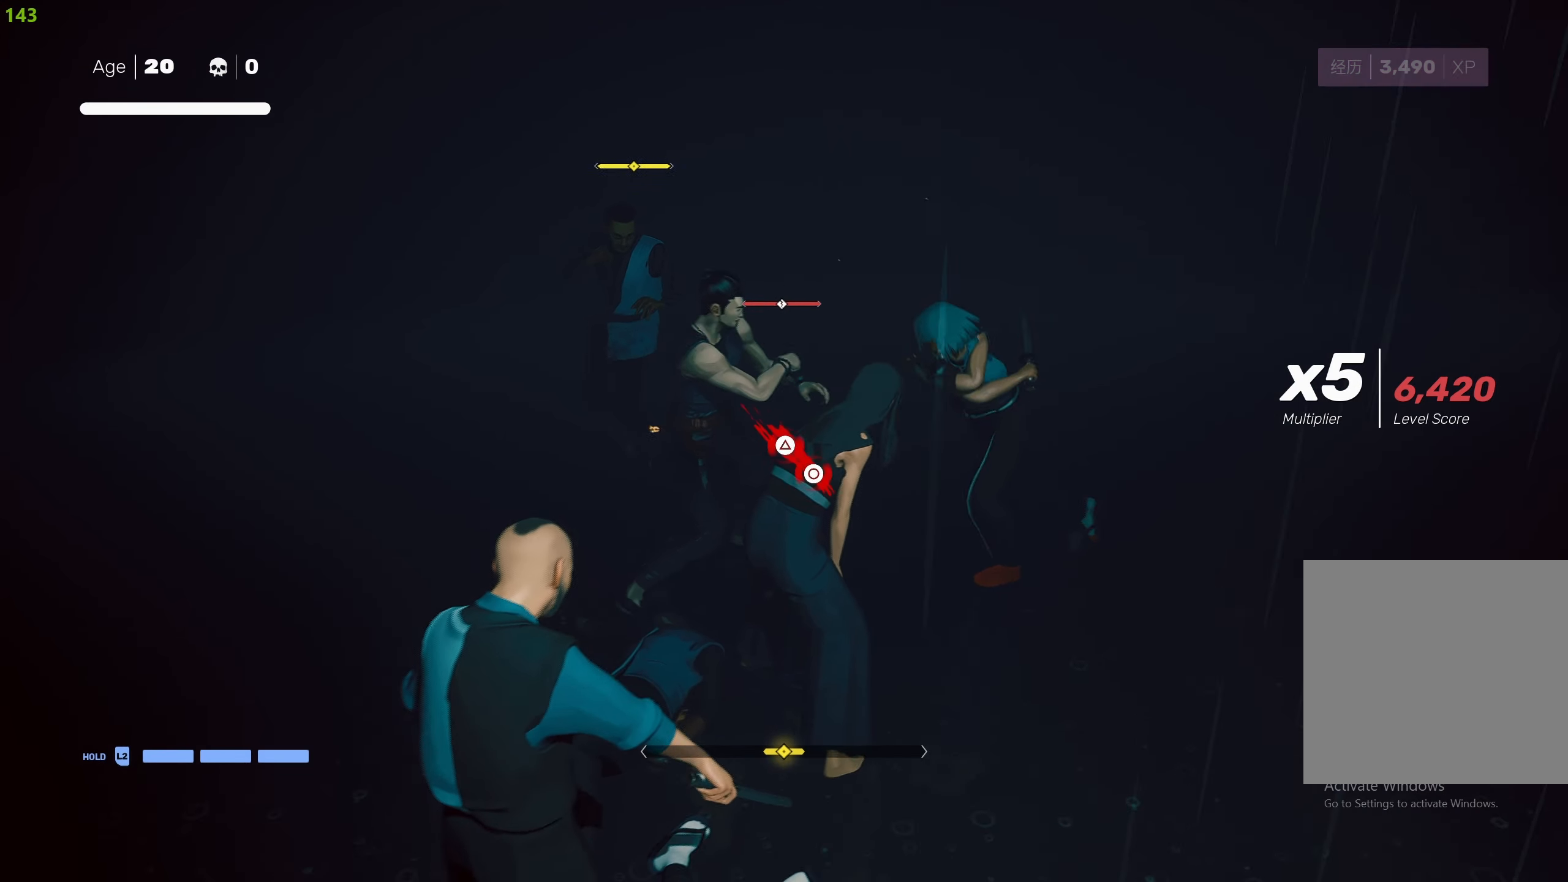
{"buttons": ["SQUARE"], "left_stick": "center", "right_stick": "center", "events": [[33, "L1", "up"], [117, "L1", "down"], [200, "L1", "up"], [300, "SQUARE", "down"], [400, "SQUARE", "up"], [450, "SQUARE", "down"]]}
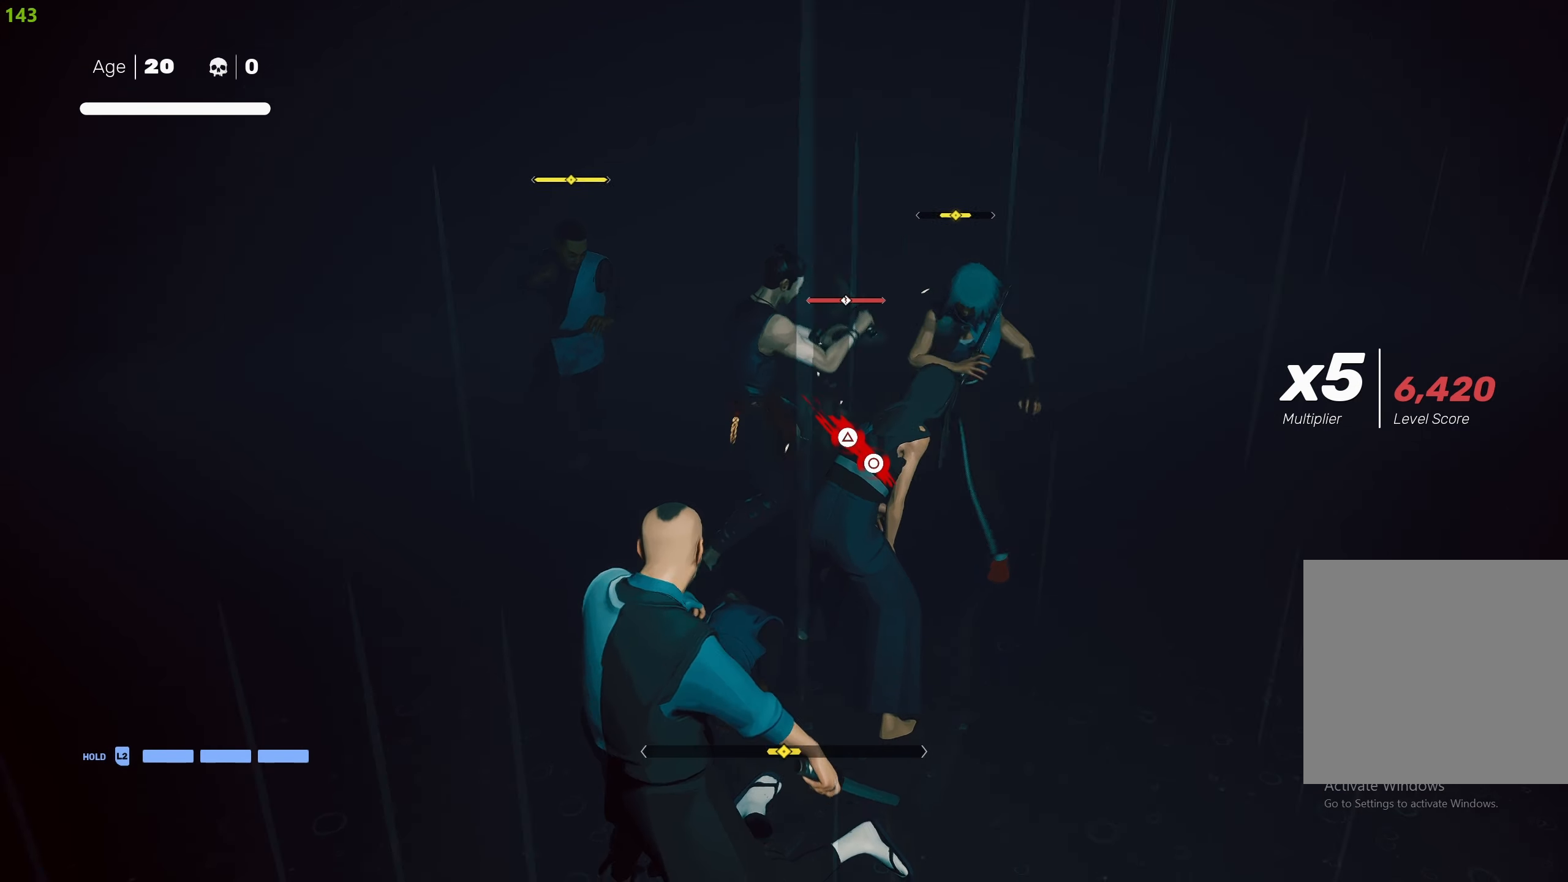
{"buttons": [], "left_stick": "down-right", "right_stick": "center", "events": [[33, "SQUARE", "up"], [100, "SQUARE", "down"], [167, "left_stick", "right"], [200, "SQUARE", "up"], [233, "SQUARE", "down"], [233, "left_stick", "down-right"], [333, "SQUARE", "up"], [400, "SQUARE", "down"], [500, "SQUARE", "up"]]}
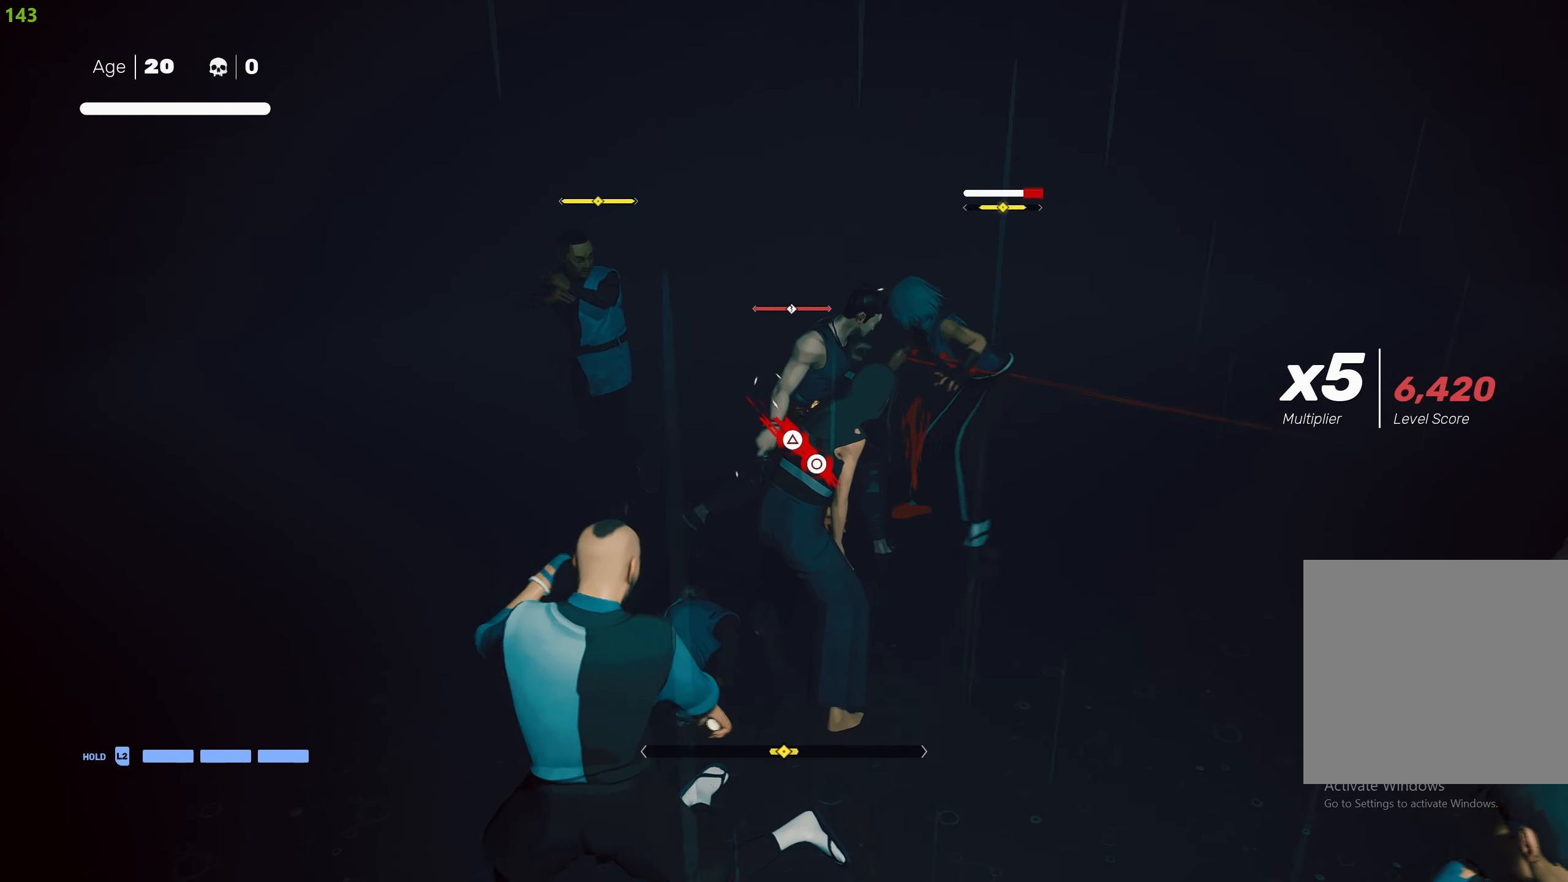
{"buttons": ["CIRCLE", "TRIANGLE"], "left_stick": "down", "right_stick": "center", "events": [[200, "CIRCLE", "down"], [200, "TRIANGLE", "down"], [200, "left_stick", "down"]]}
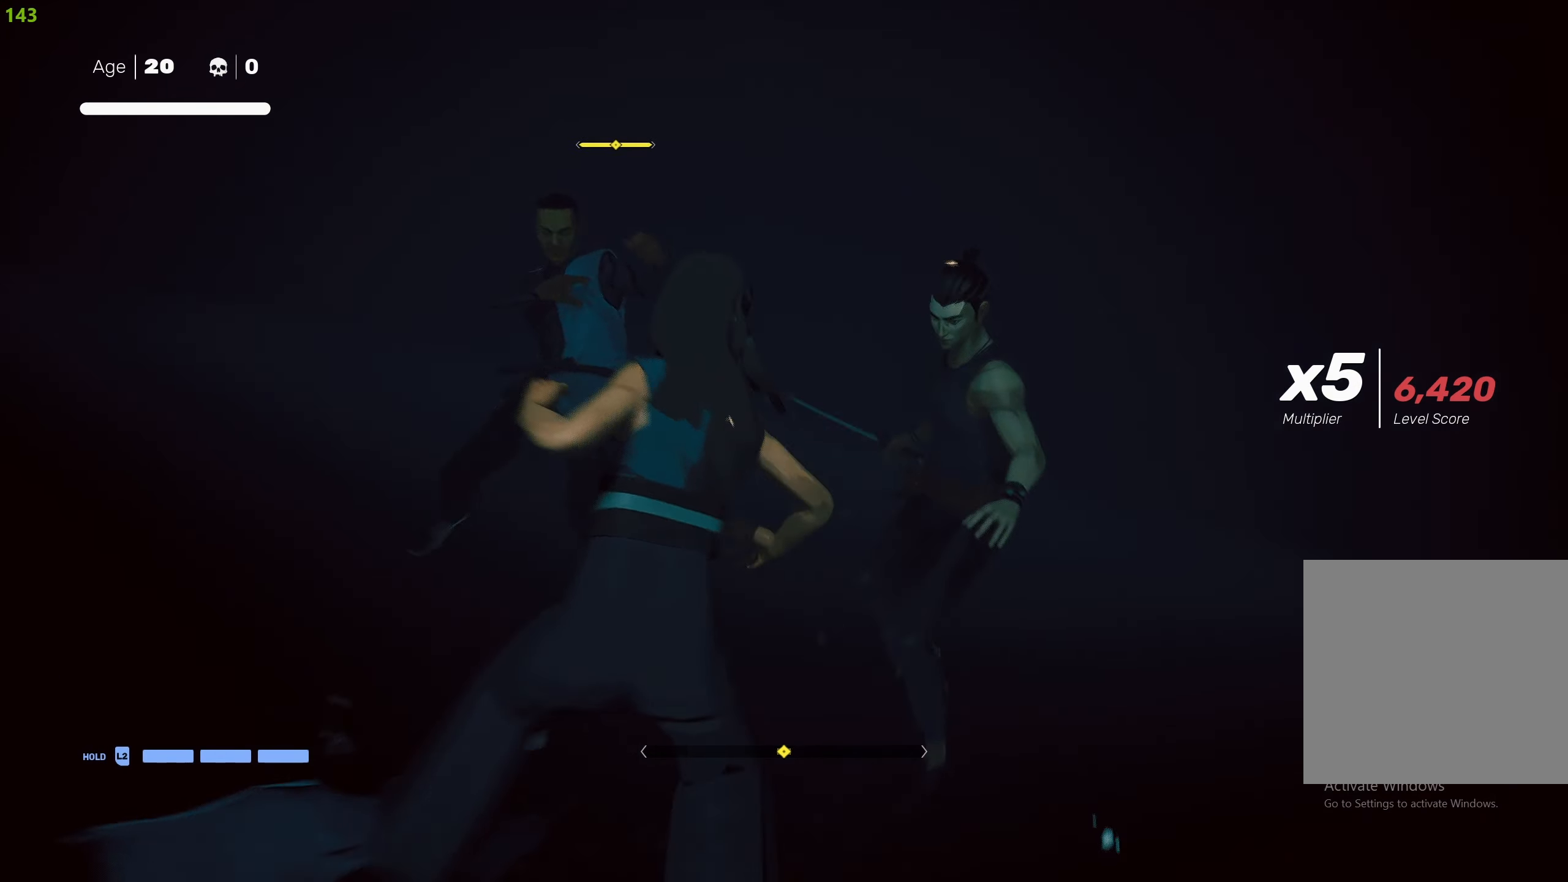
{"buttons": [], "left_stick": "right", "right_stick": "center", "events": [[83, "left_stick", "center"], [100, "CIRCLE", "up"], [100, "TRIANGLE", "up"], [467, "left_stick", "right"]]}
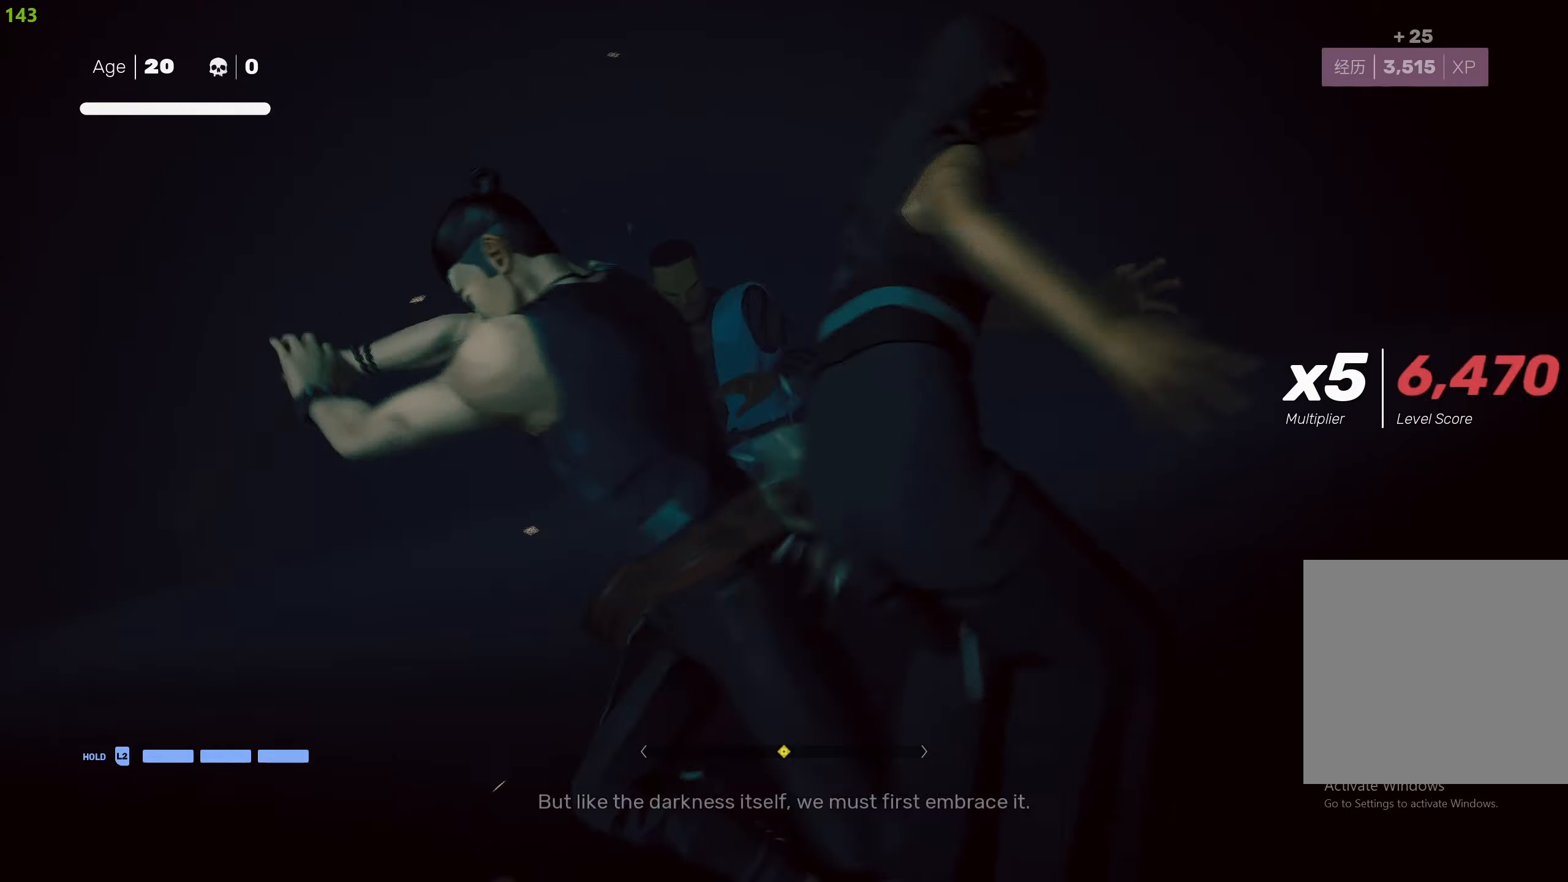
{"buttons": ["SQUARE"], "left_stick": "up", "right_stick": "center", "events": [[134, "left_stick", "up-right"], [284, "SQUARE", "down"], [284, "left_stick", "up"]]}
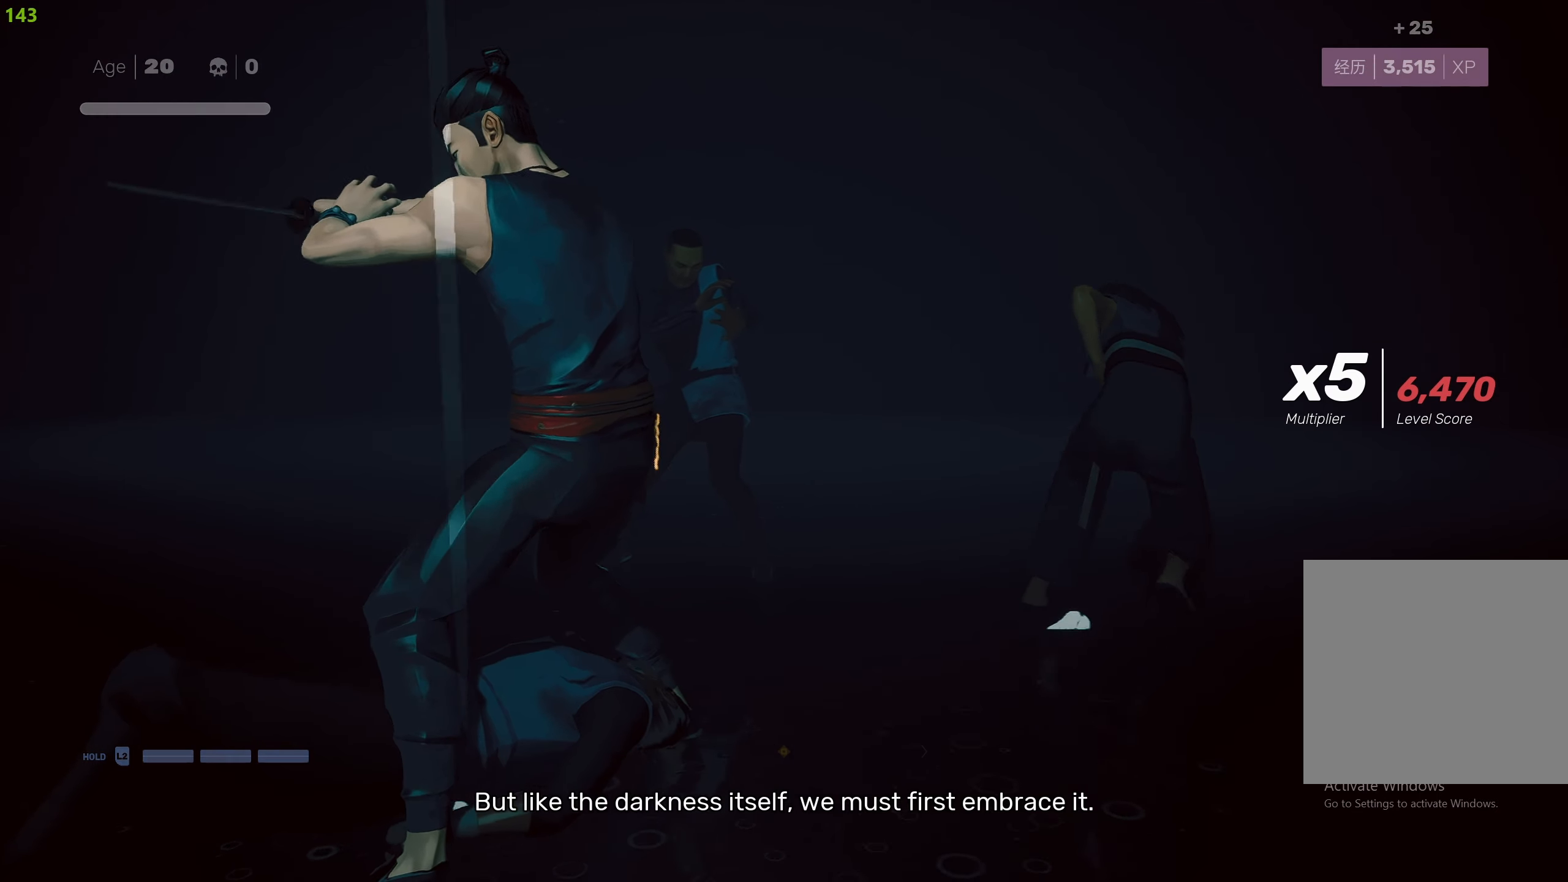
{"buttons": ["SQUARE"], "left_stick": "up", "right_stick": "center", "events": [[317, "SQUARE", "up"], [434, "SQUARE", "down"]]}
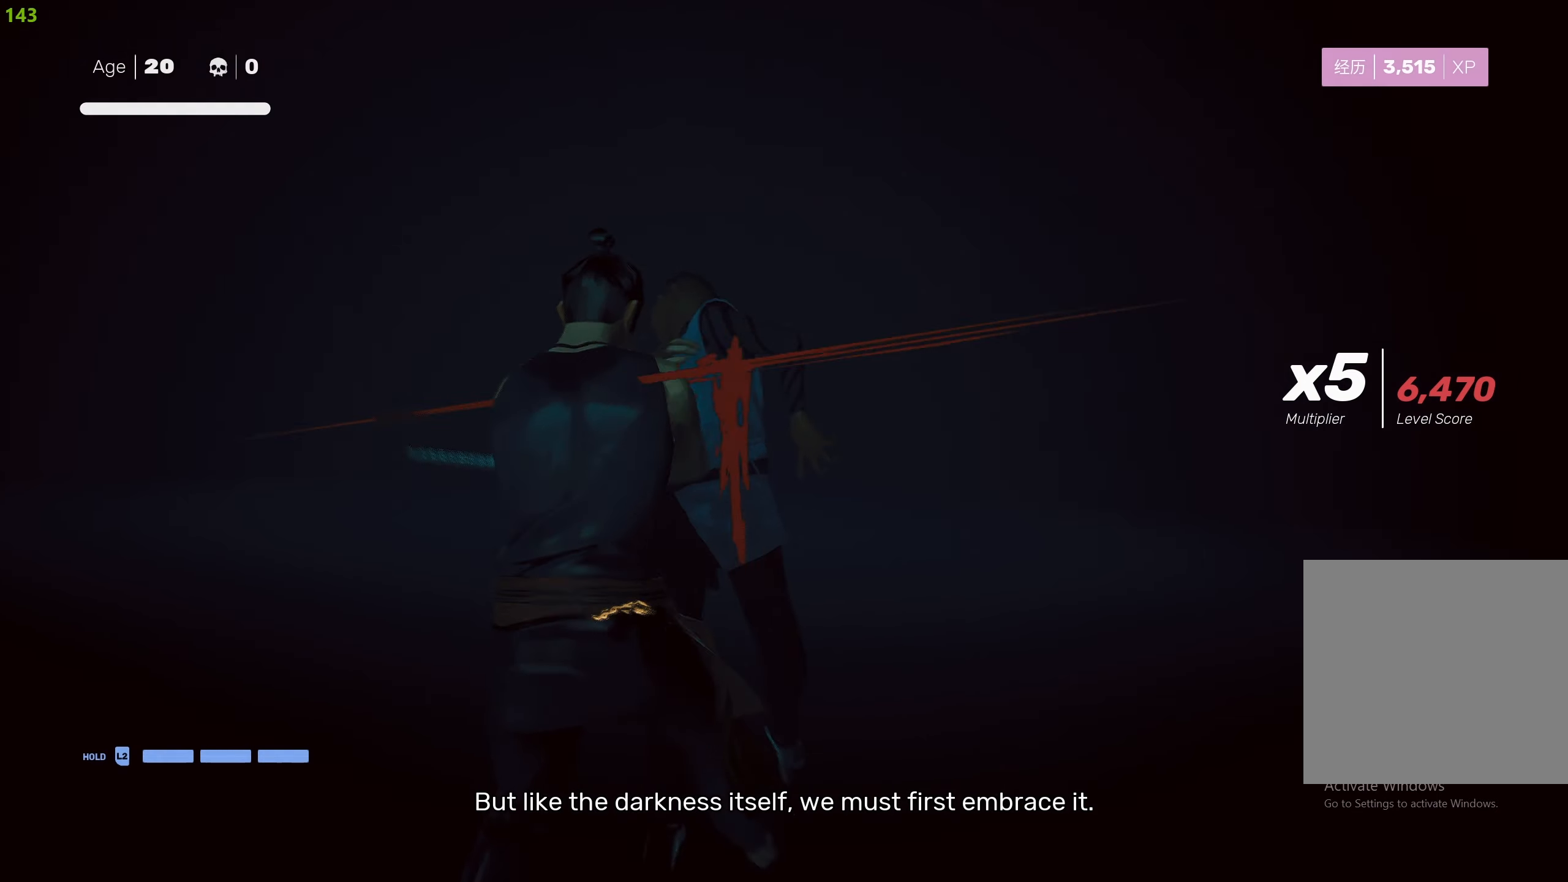
{"buttons": [], "left_stick": "down-right", "right_stick": "center", "events": [[267, "left_stick", "right"], [300, "SQUARE", "up"], [334, "left_stick", "down-right"]]}
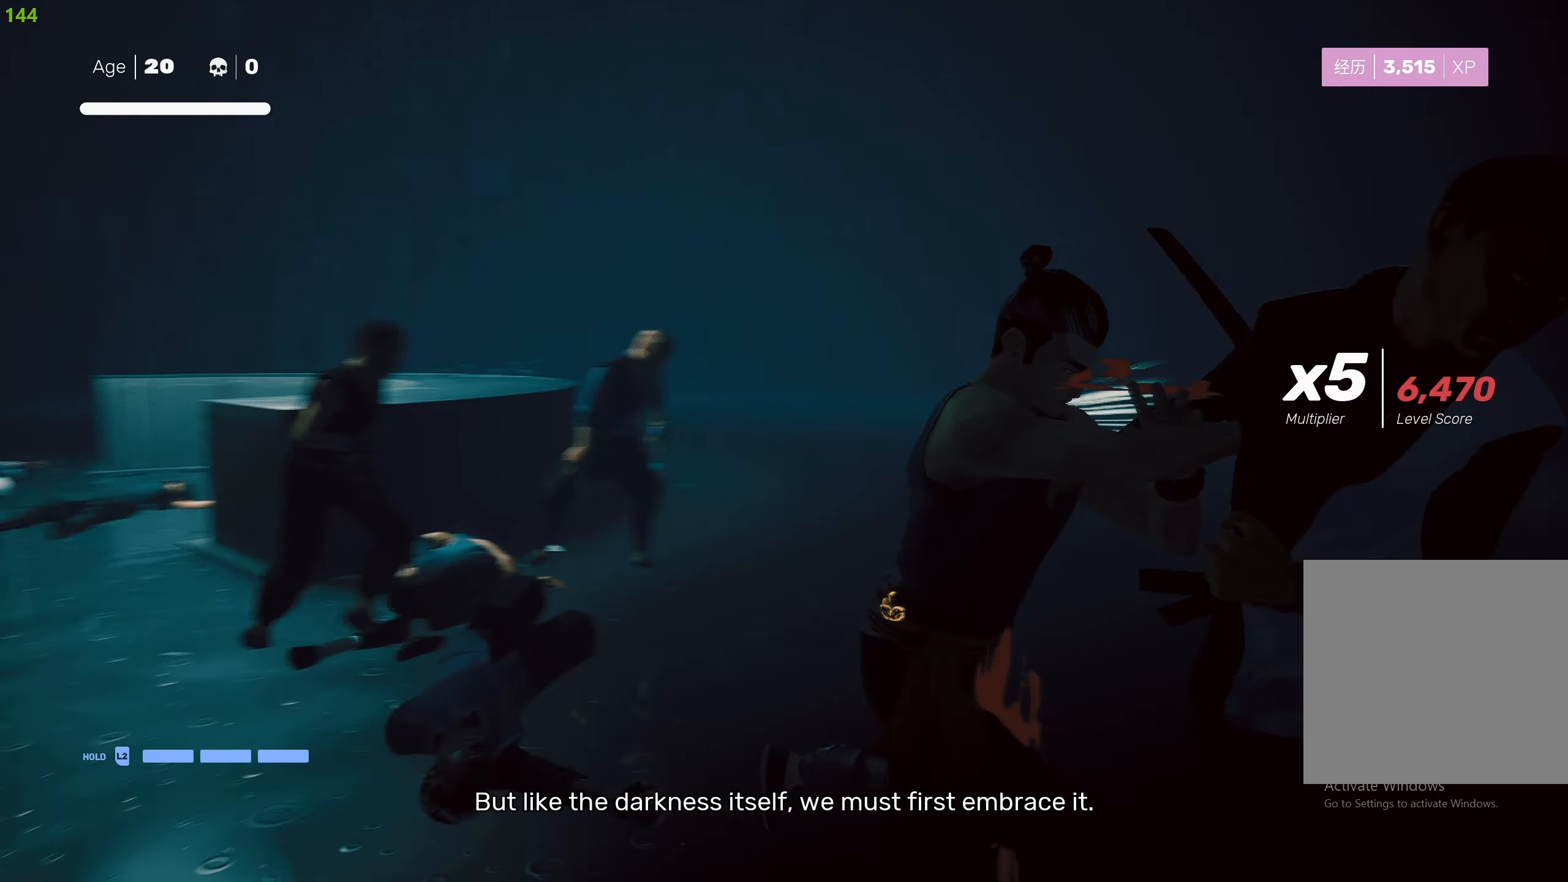
{"buttons": [], "left_stick": "up-left", "right_stick": "center", "events": [[17, "left_stick", "down-left"], [117, "left_stick", "up-left"], [200, "R2", "down"], [350, "R2", "up"]]}
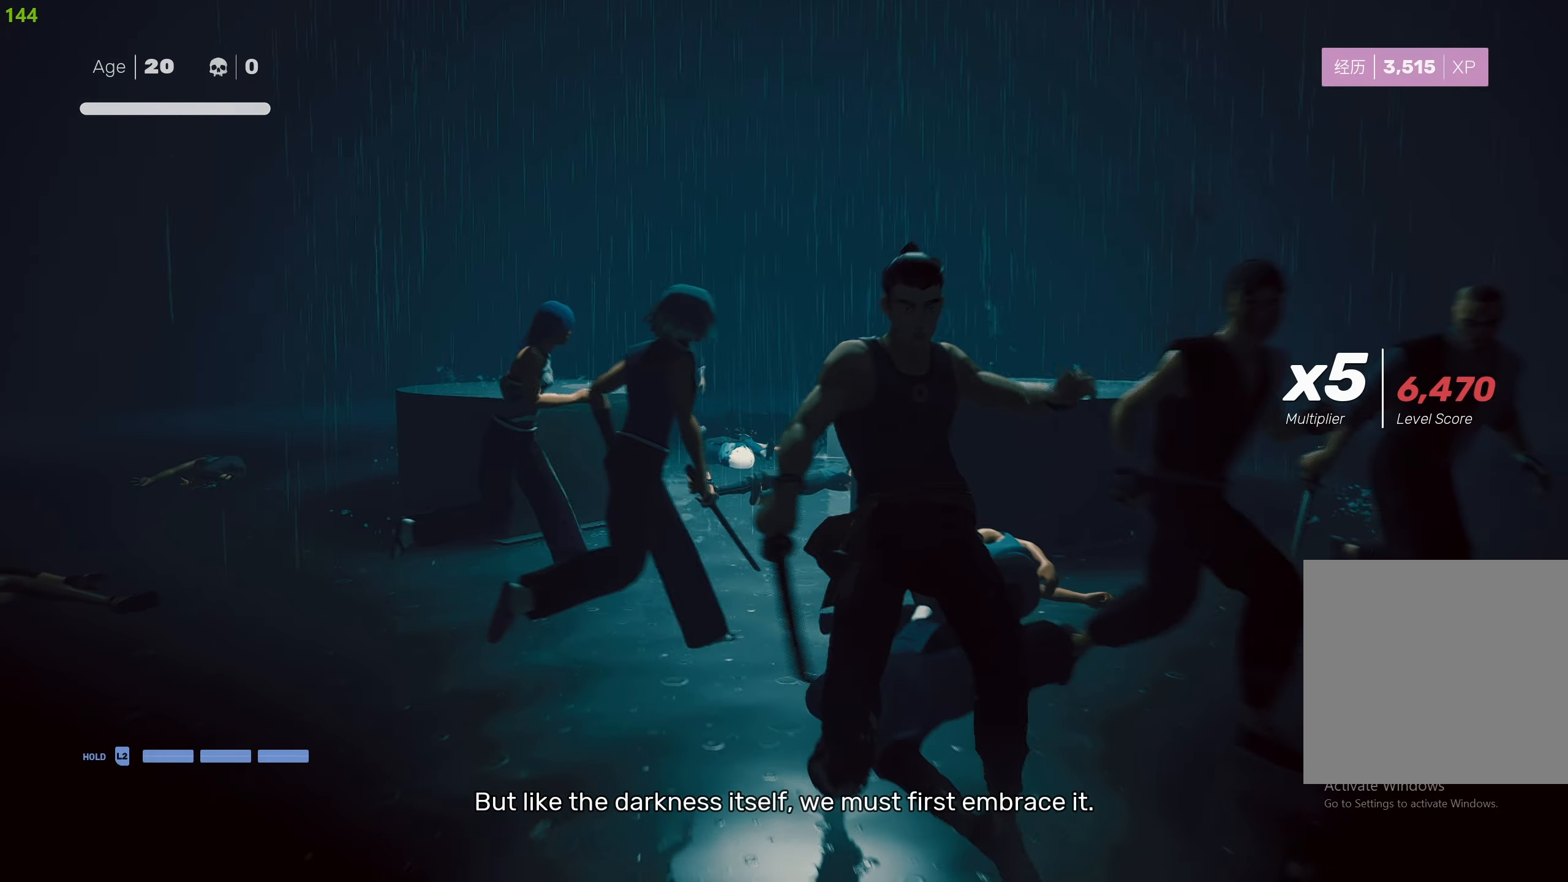
{"buttons": [], "left_stick": "up", "right_stick": "center", "events": [[400, "left_stick", "up"]]}
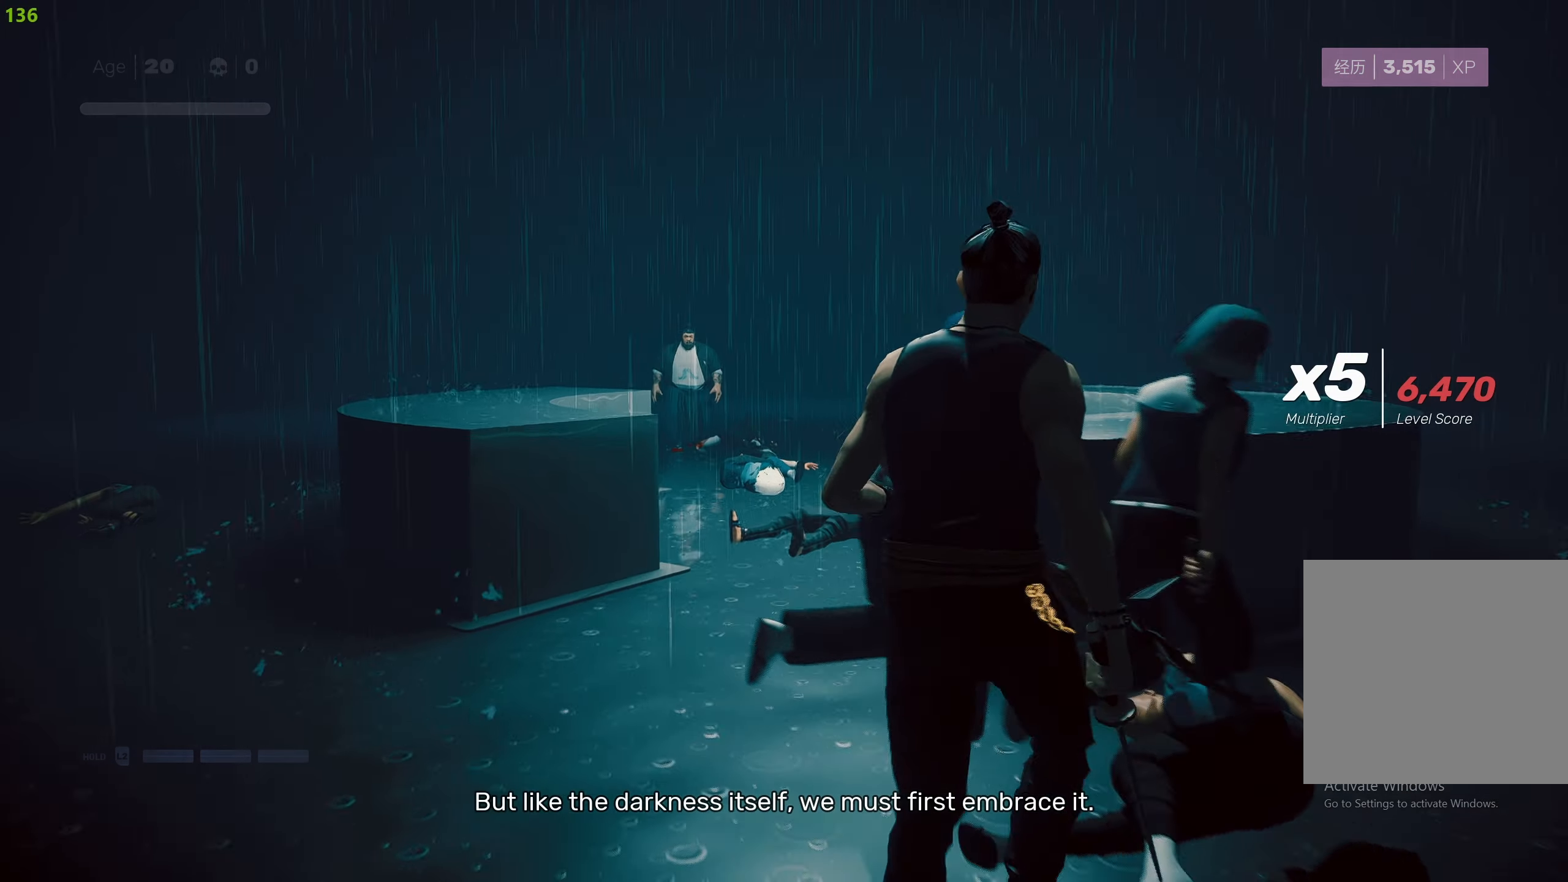
{"buttons": [], "left_stick": "up", "right_stick": "center", "events": []}
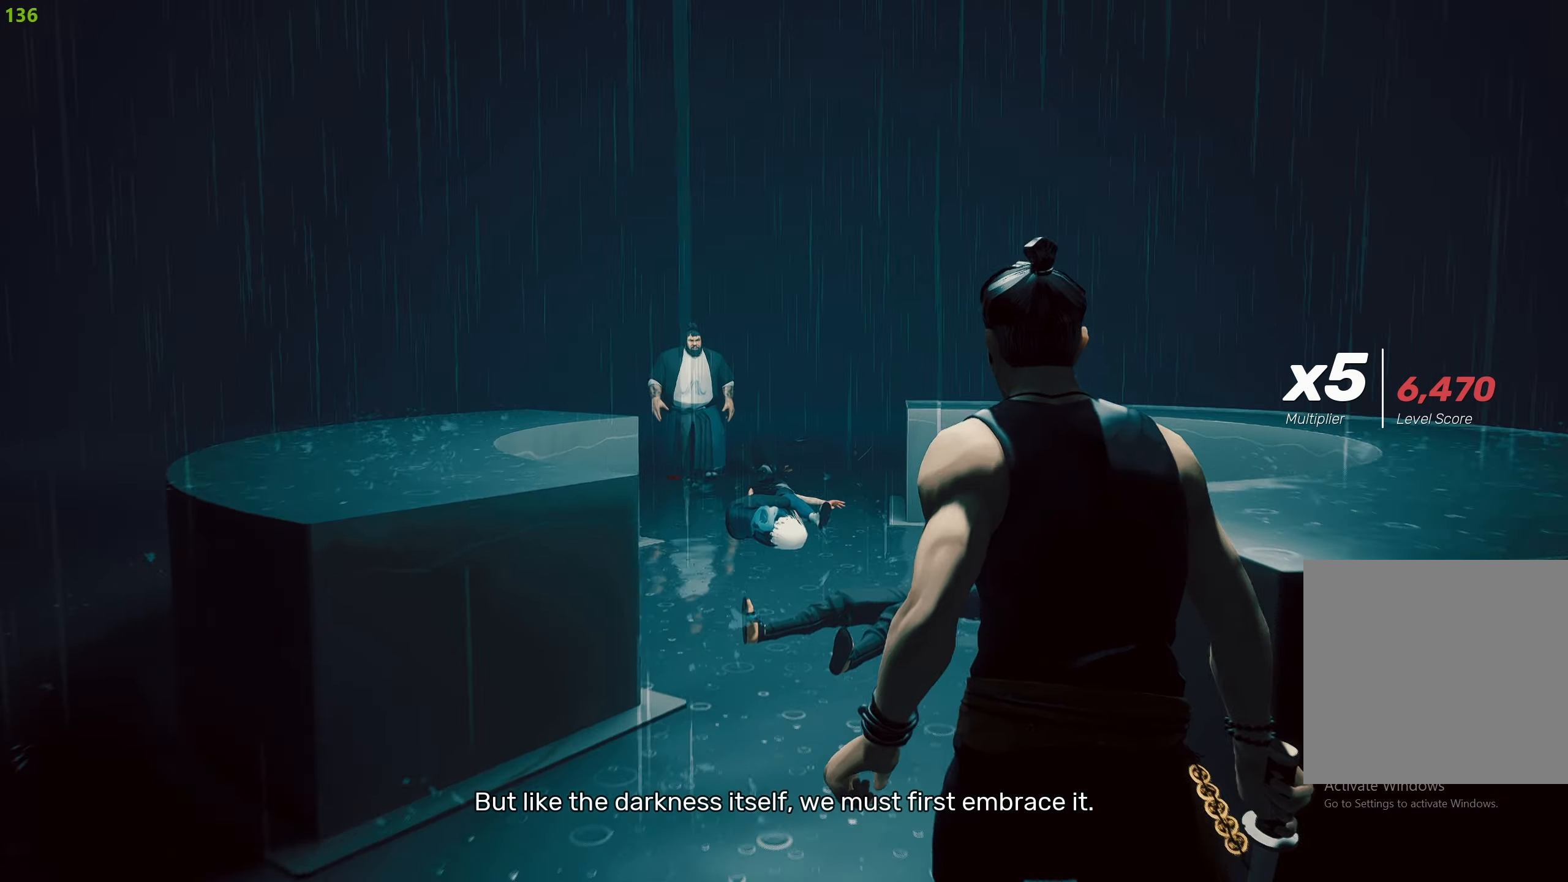
{"buttons": [], "left_stick": "up", "right_stick": "center", "events": []}
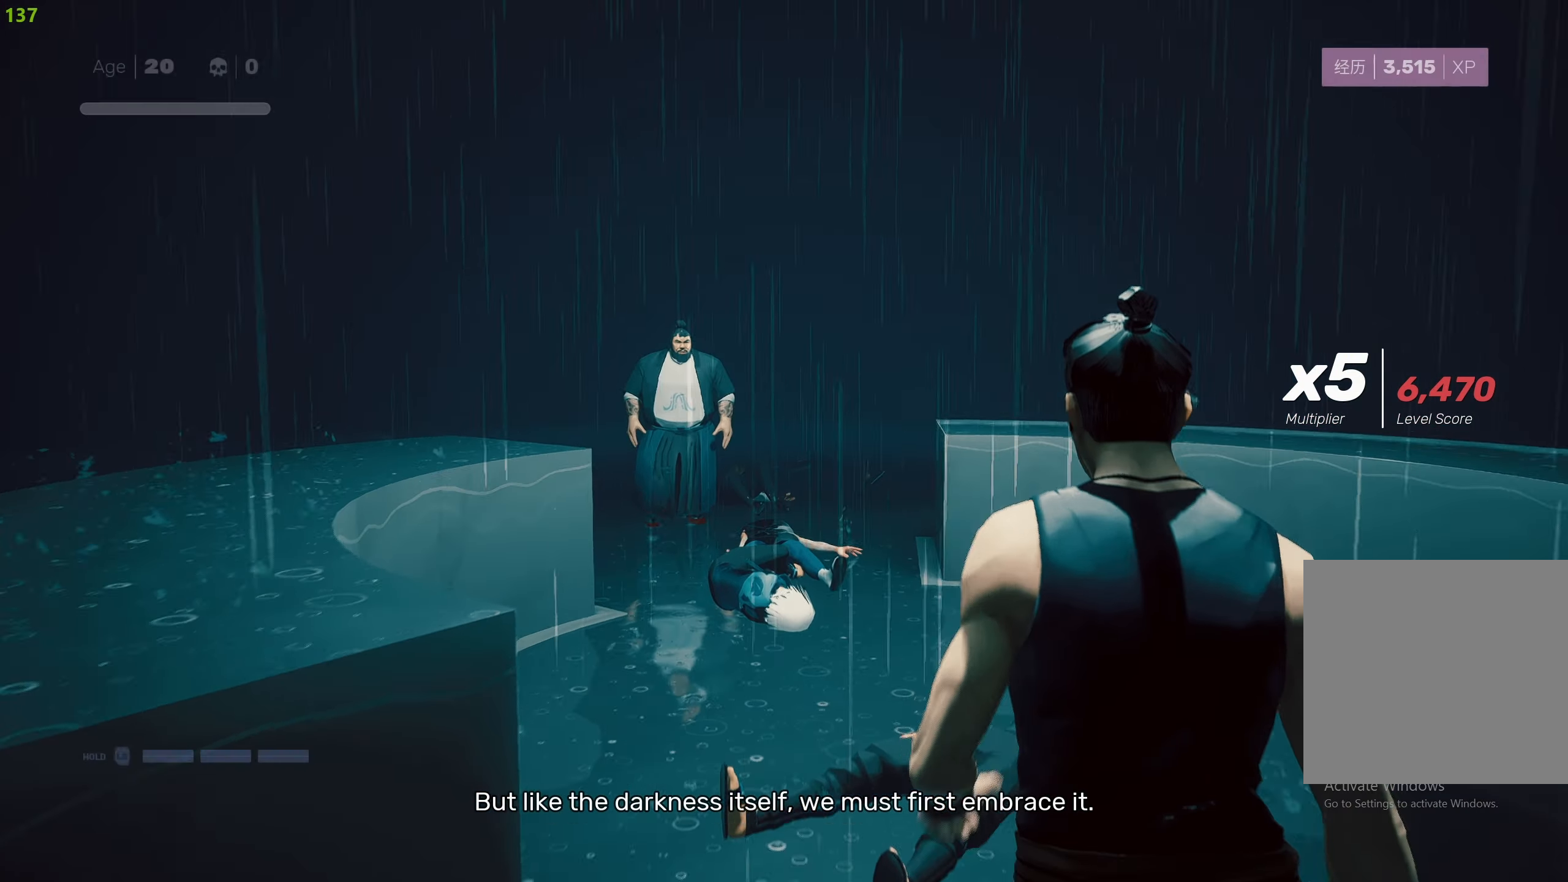
{"buttons": ["TRIANGLE"], "left_stick": "up", "right_stick": "center", "events": [[450, "TRIANGLE", "down"]]}
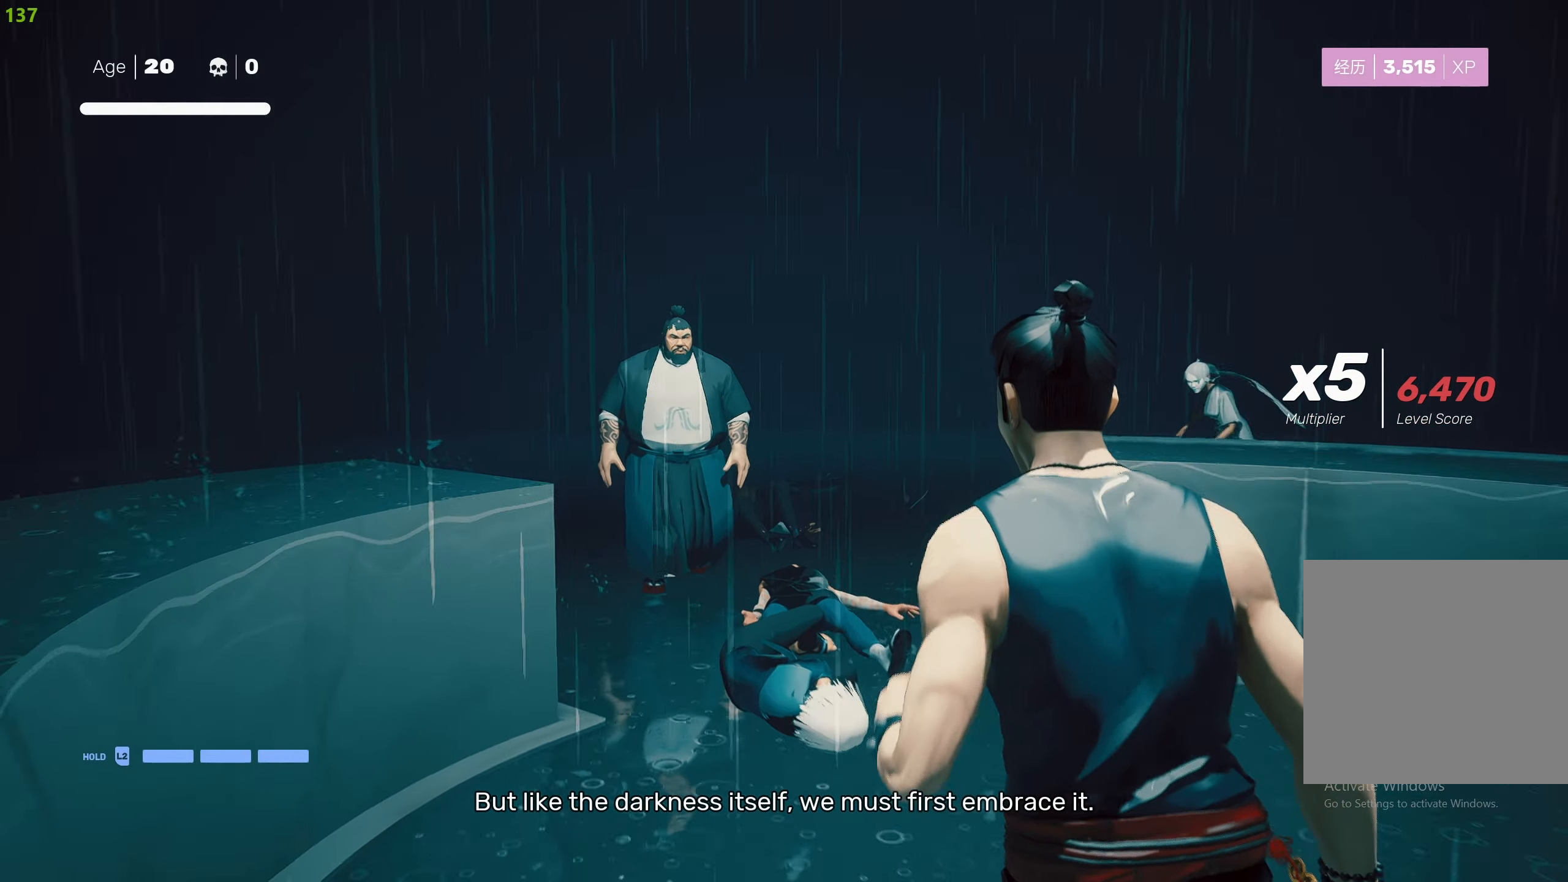
{"buttons": ["TRIANGLE"], "left_stick": "up", "right_stick": "center", "events": []}
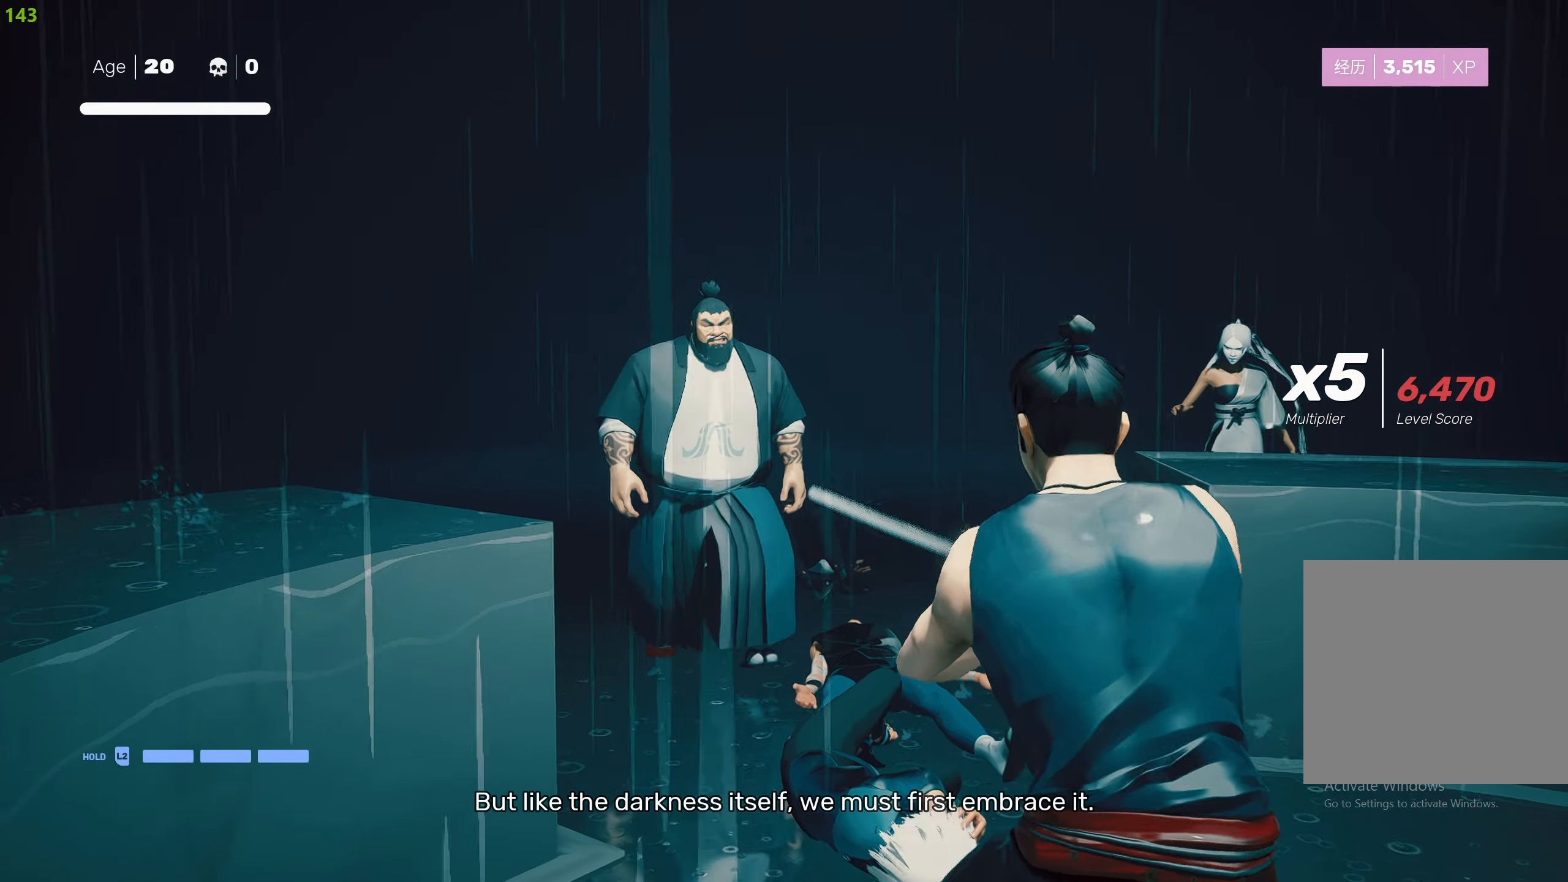
{"buttons": ["TRIANGLE"], "left_stick": "up", "right_stick": "center", "events": []}
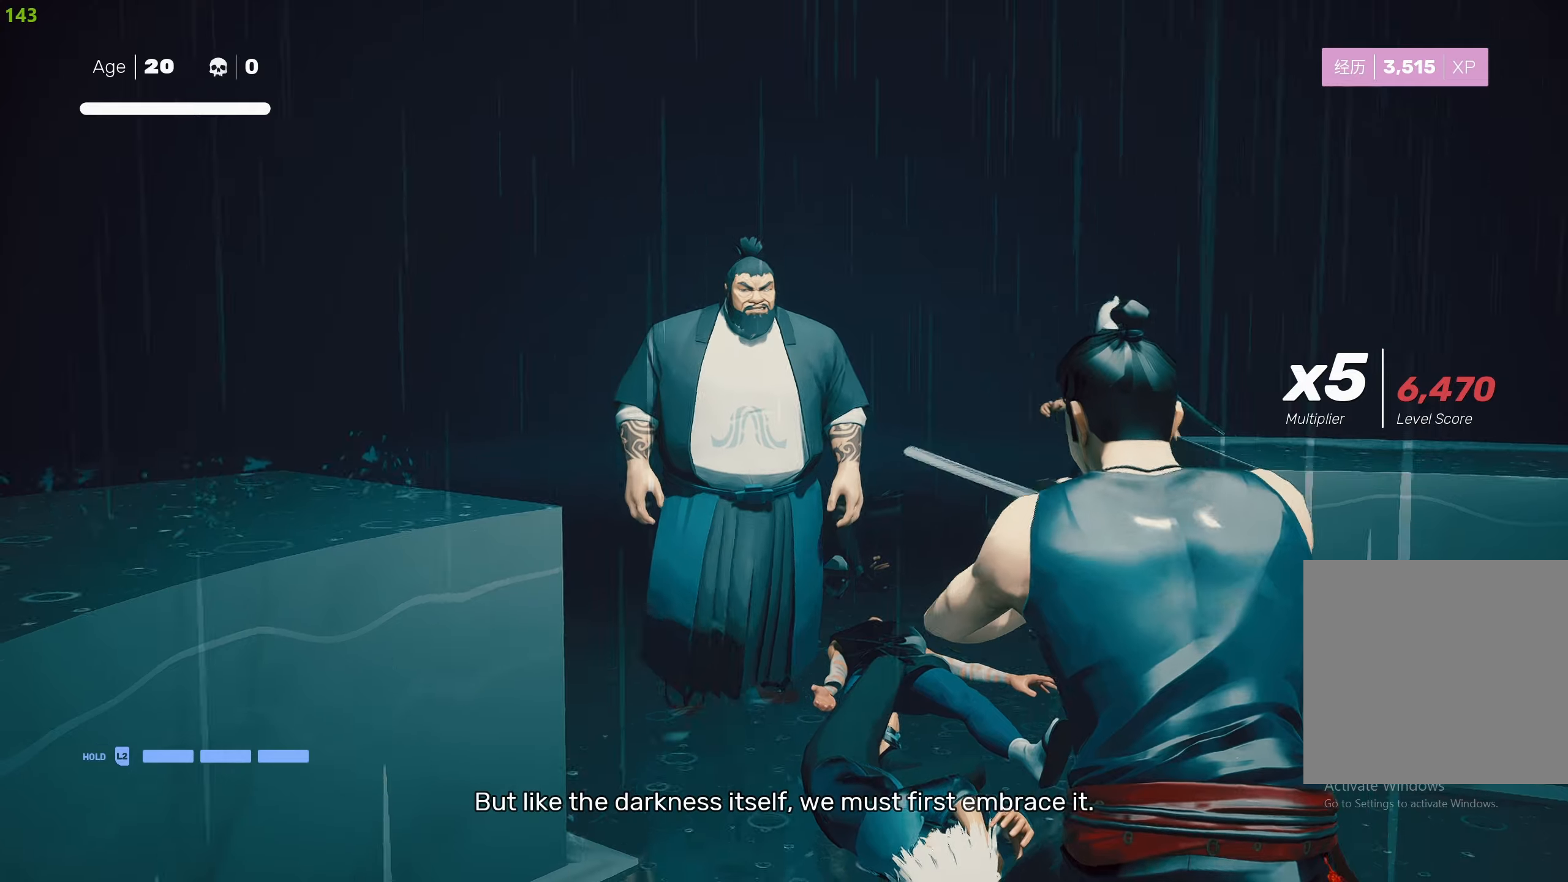
{"buttons": ["TRIANGLE"], "left_stick": "up", "right_stick": "center", "events": []}
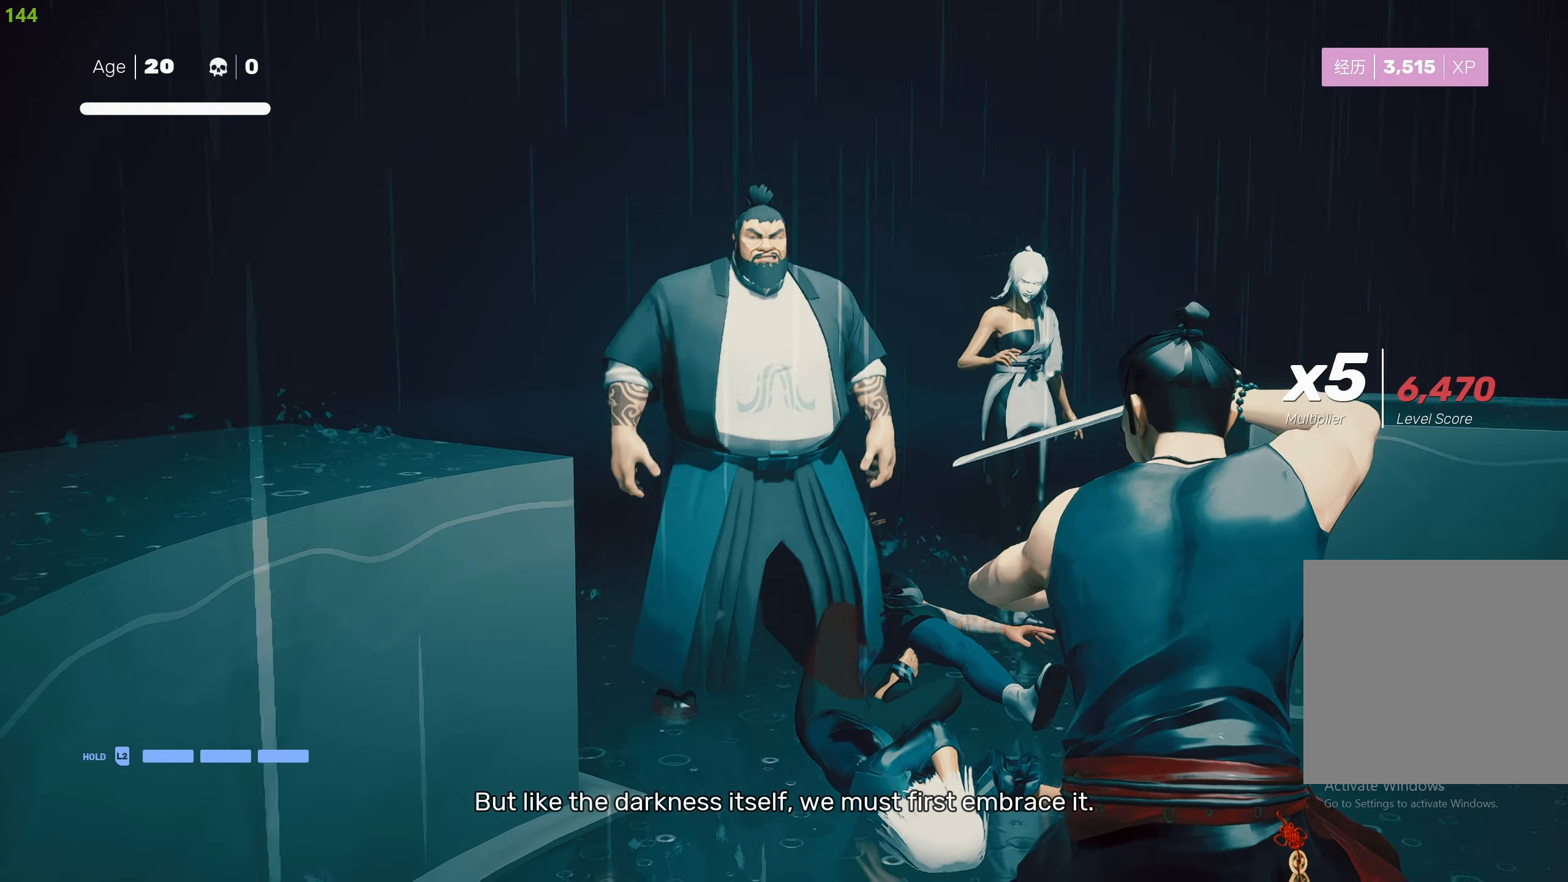
{"buttons": [], "left_stick": "center", "right_stick": "center", "events": [[83, "TRIANGLE", "up"], [433, "left_stick", "center"]]}